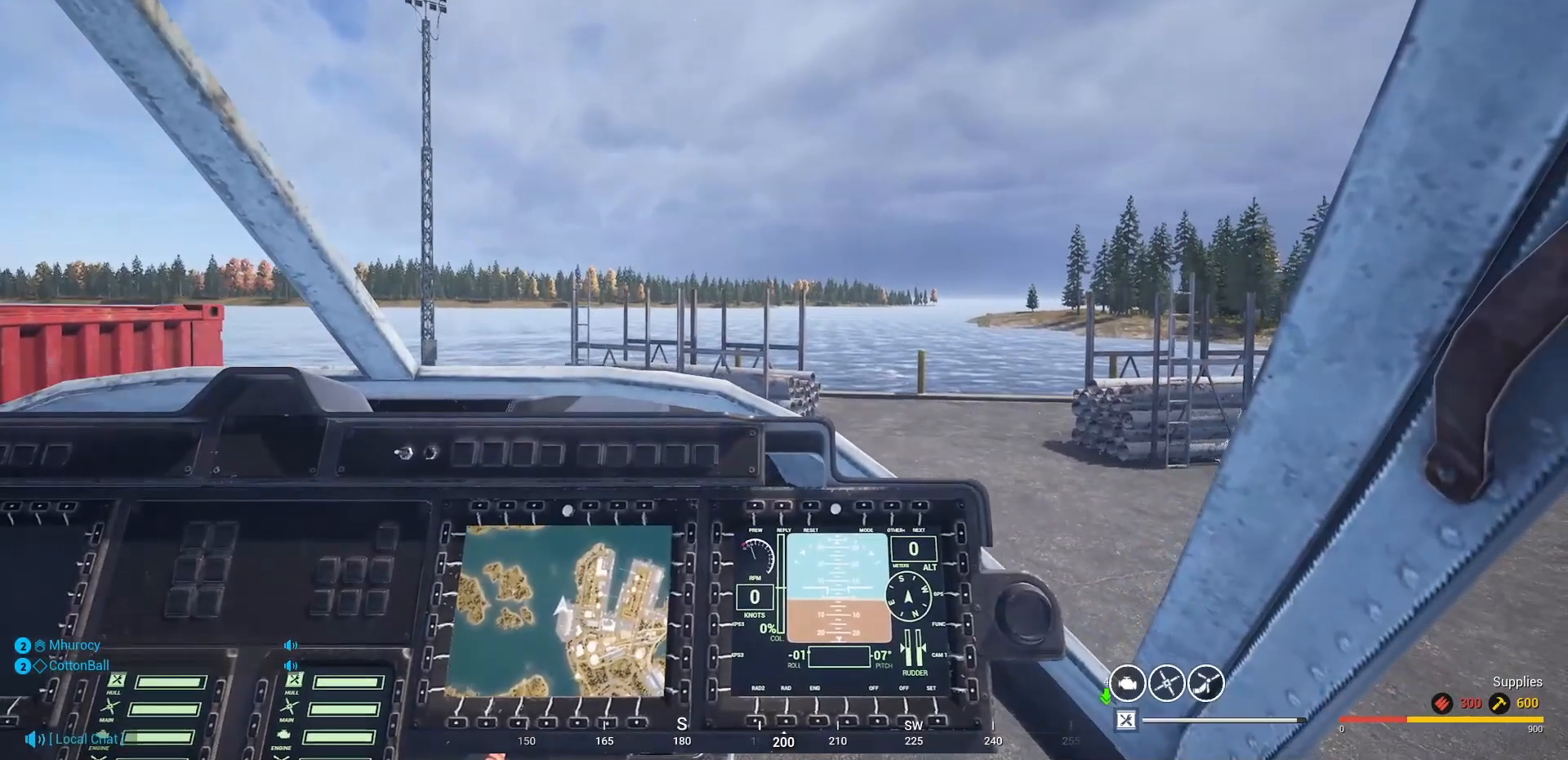
Gameplay with keyboard and mouse; each line is a JSON object with the keys and mouse buttons held at the frame after it. "events" lists presses ("down") and releases ("up") of "1", "2", "3", "4", "5", "a", "alt", "c", "caps_lock", "ctrl", "d", "e", "f", "g", "q", "r", "s", "shift", "space", "t", "tab", "v", "w", "x", "z" and "mouse_wheel" between this image and that frame as [ms after this image, input, new state], when the widget could be followed in between. "mouse_wheel" = the "wheel" button of the "mouse" list. No other keys are recorded. "wheel" means that the mouse wheel is clicked or scrolled. "mouse_move" is the direction in which the mouse moves at that frame (one of eight, or "still"), when it could be read.
{"keys": ["v"], "mouse": [], "mouse_move": "still", "events": []}
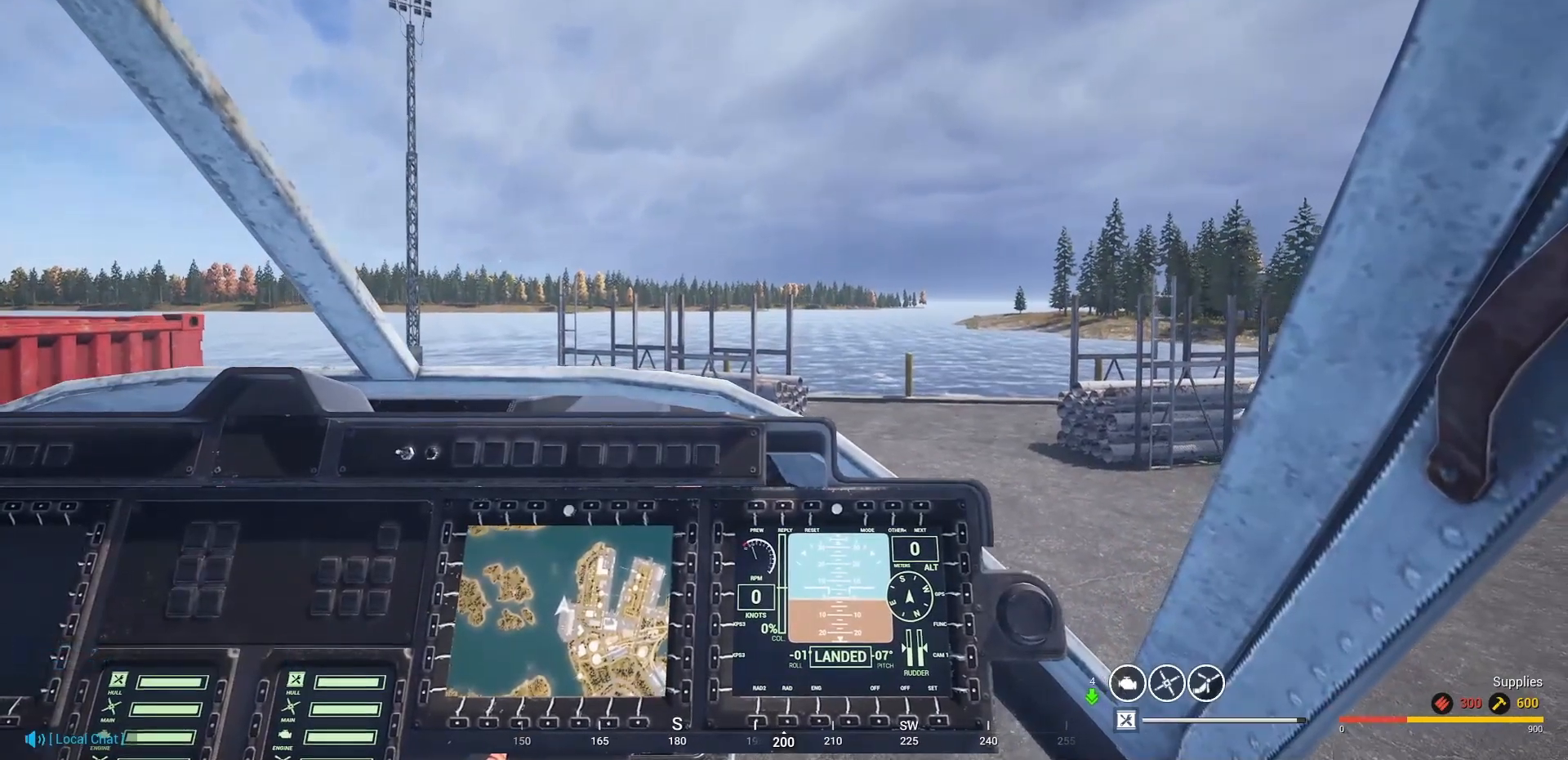
{"keys": ["v"], "mouse": [], "mouse_move": "still", "events": []}
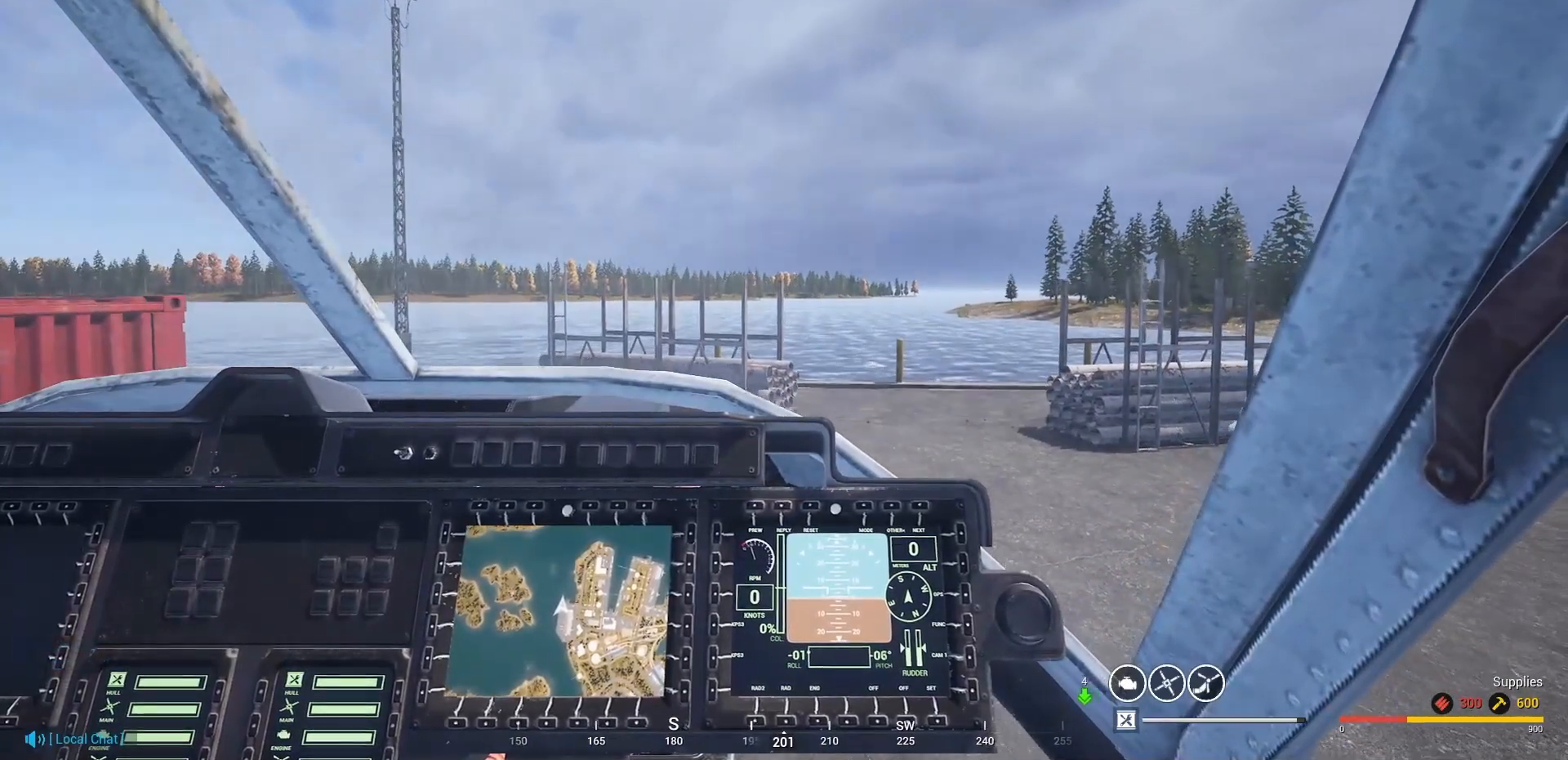
{"keys": [], "mouse": [], "mouse_move": "still", "events": [[167, "v", "up"]]}
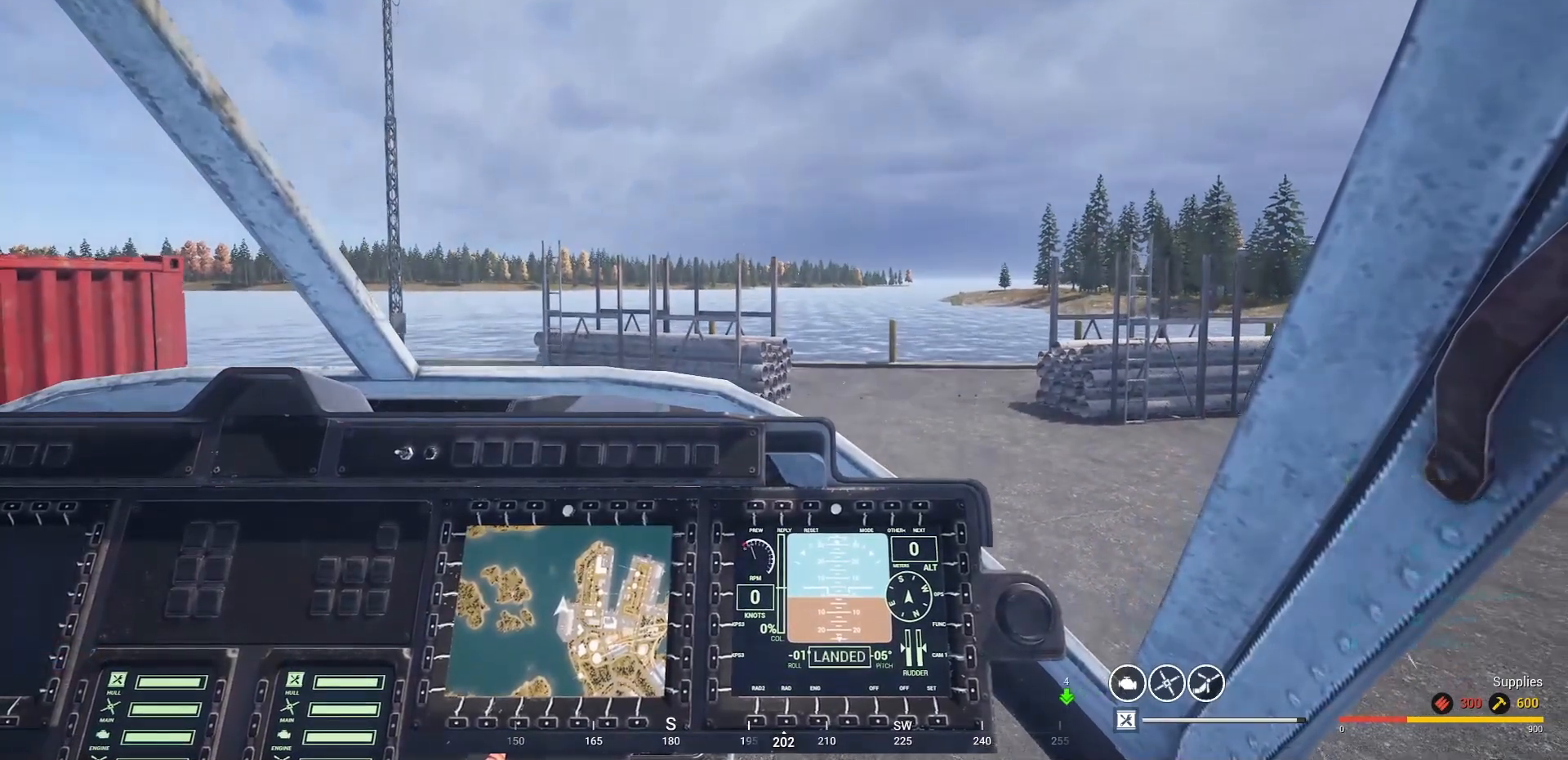
{"keys": [], "mouse": [], "mouse_move": "still", "events": []}
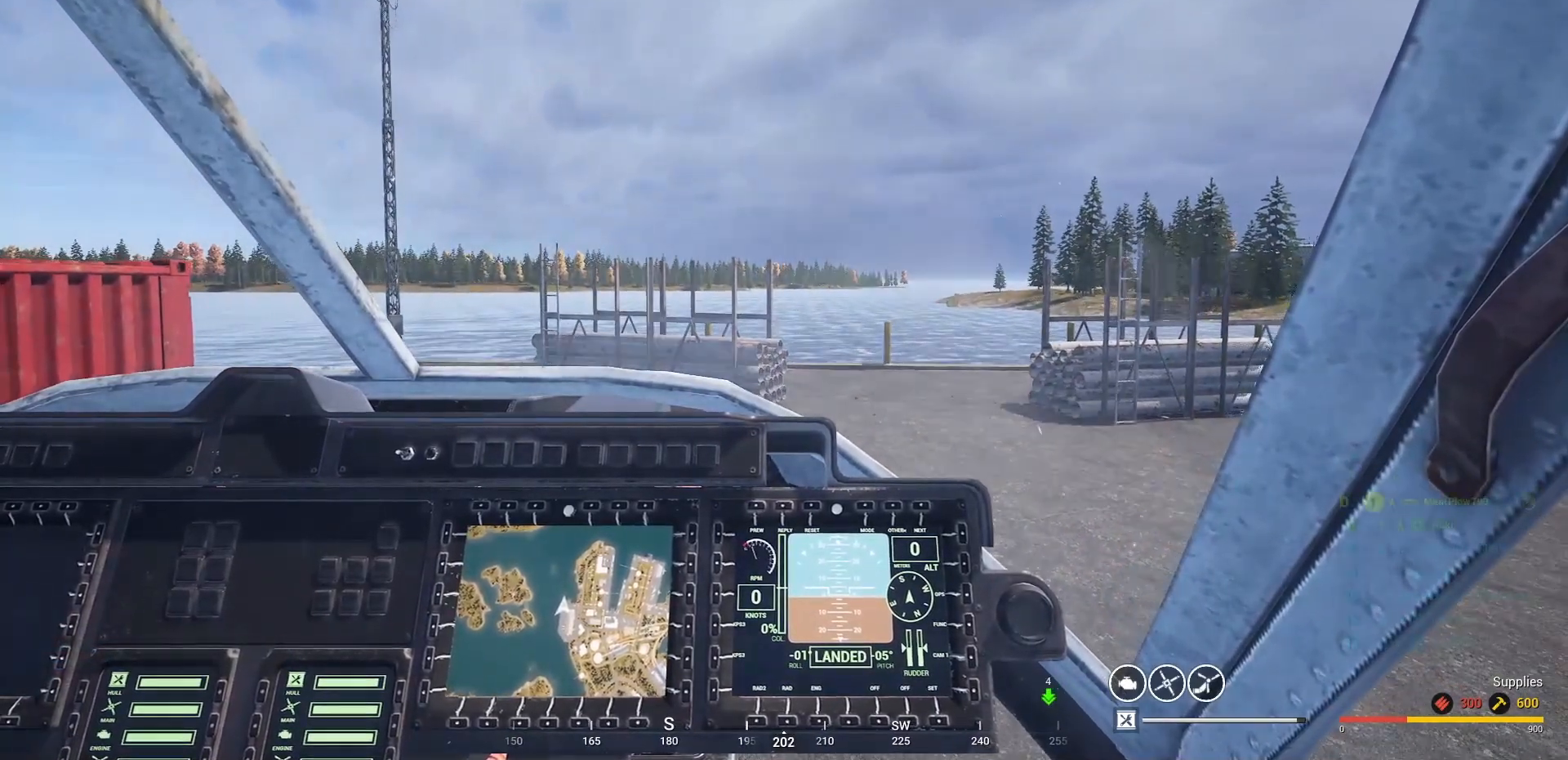
{"keys": [], "mouse": [], "mouse_move": "still", "events": []}
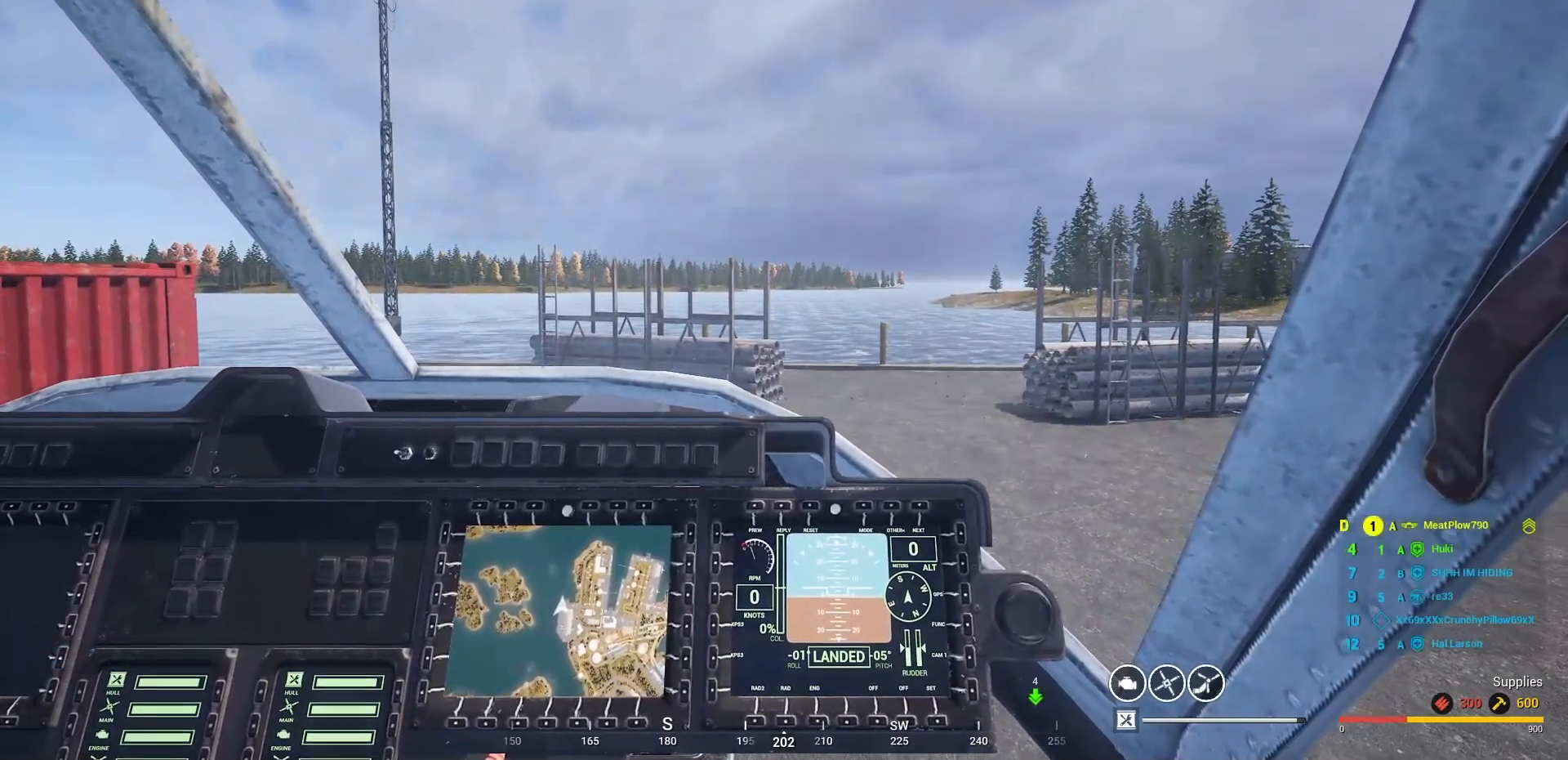
{"keys": [], "mouse": [], "mouse_move": "still", "events": []}
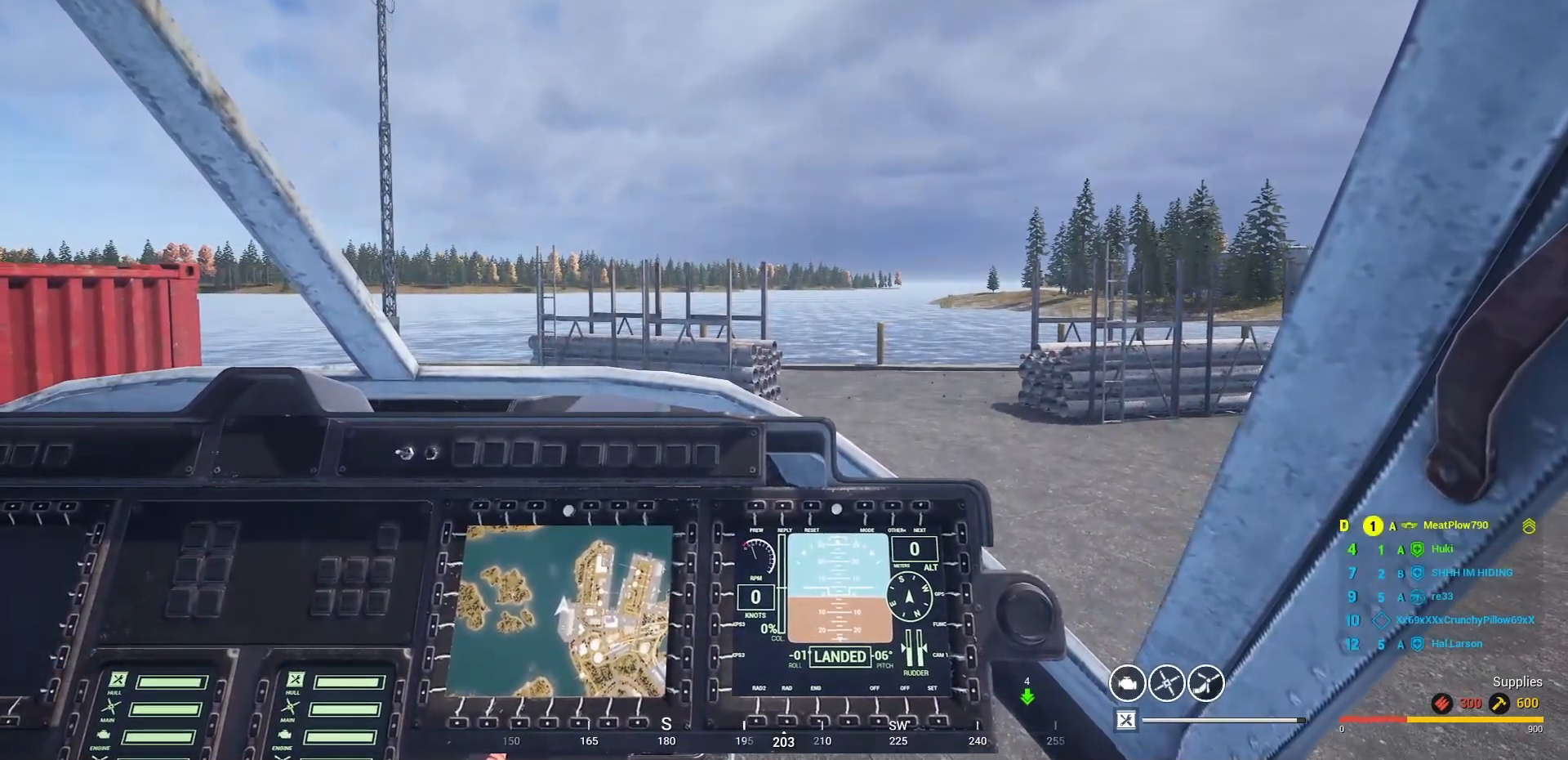
{"keys": [], "mouse": [], "mouse_move": "down-right", "events": []}
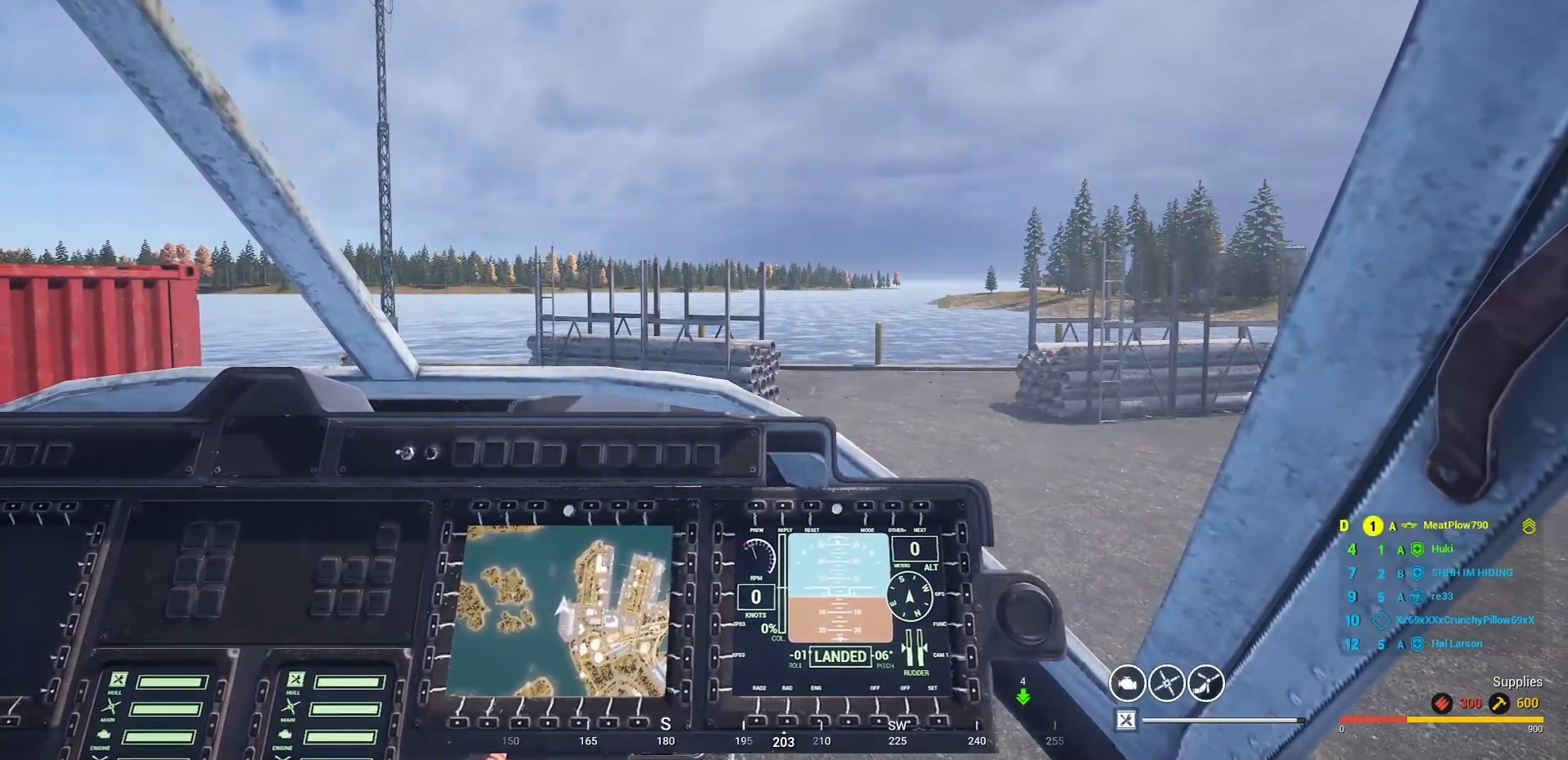
{"keys": [], "mouse": [], "mouse_move": "still", "events": []}
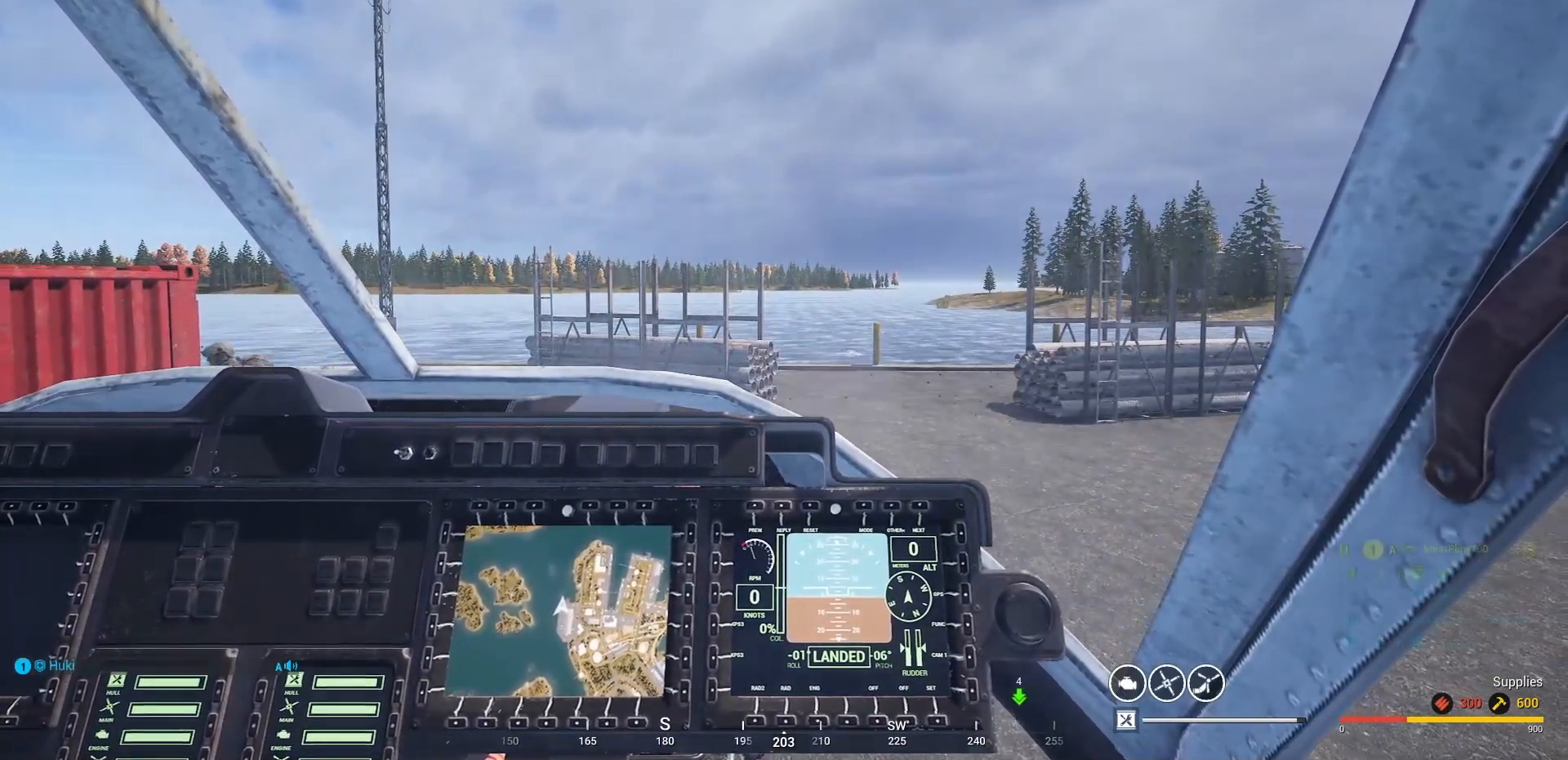
{"keys": [], "mouse": [], "mouse_move": "still", "events": []}
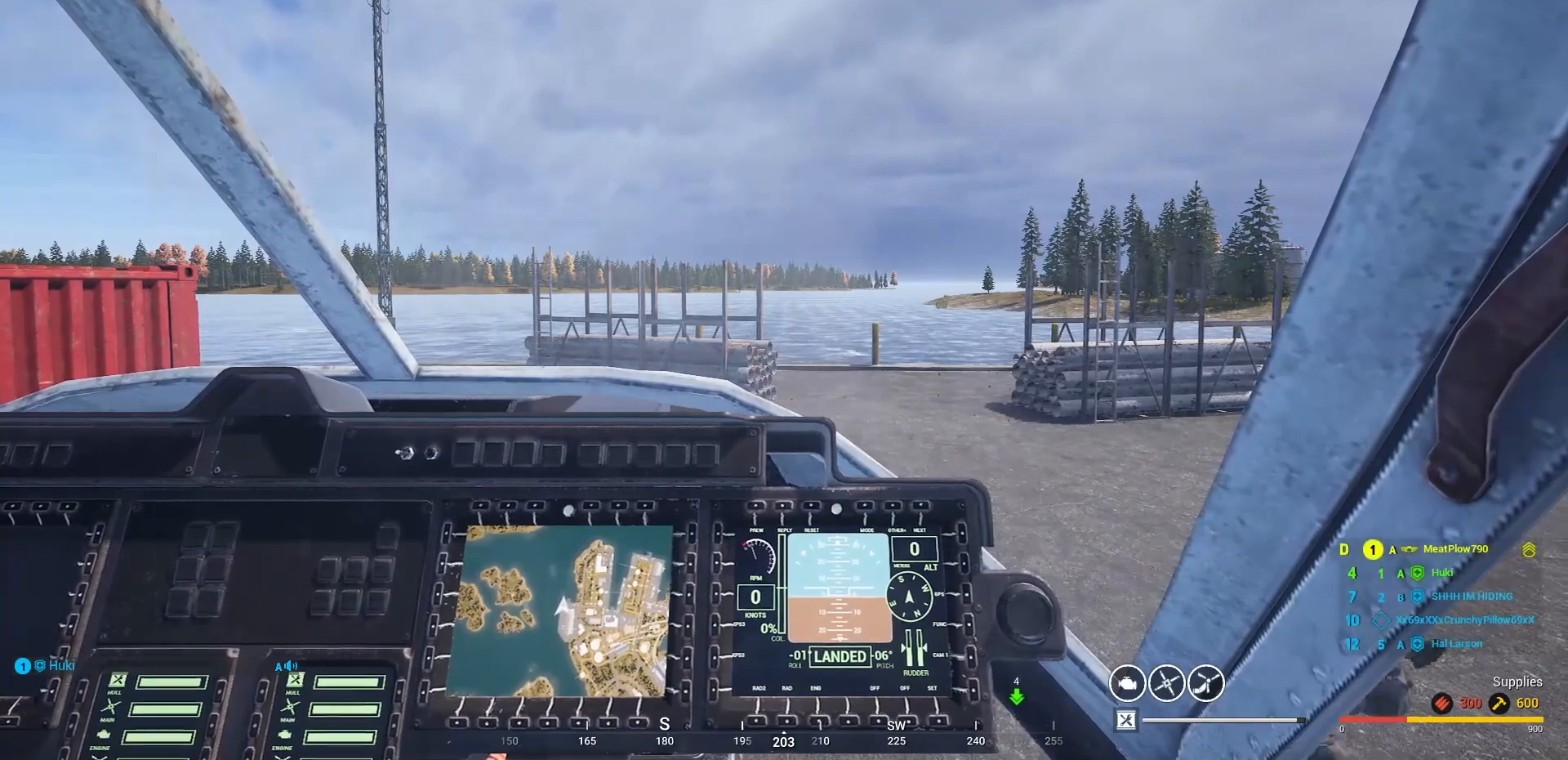
{"keys": ["w"], "mouse": [], "mouse_move": "still", "events": [[67, "w", "down"]]}
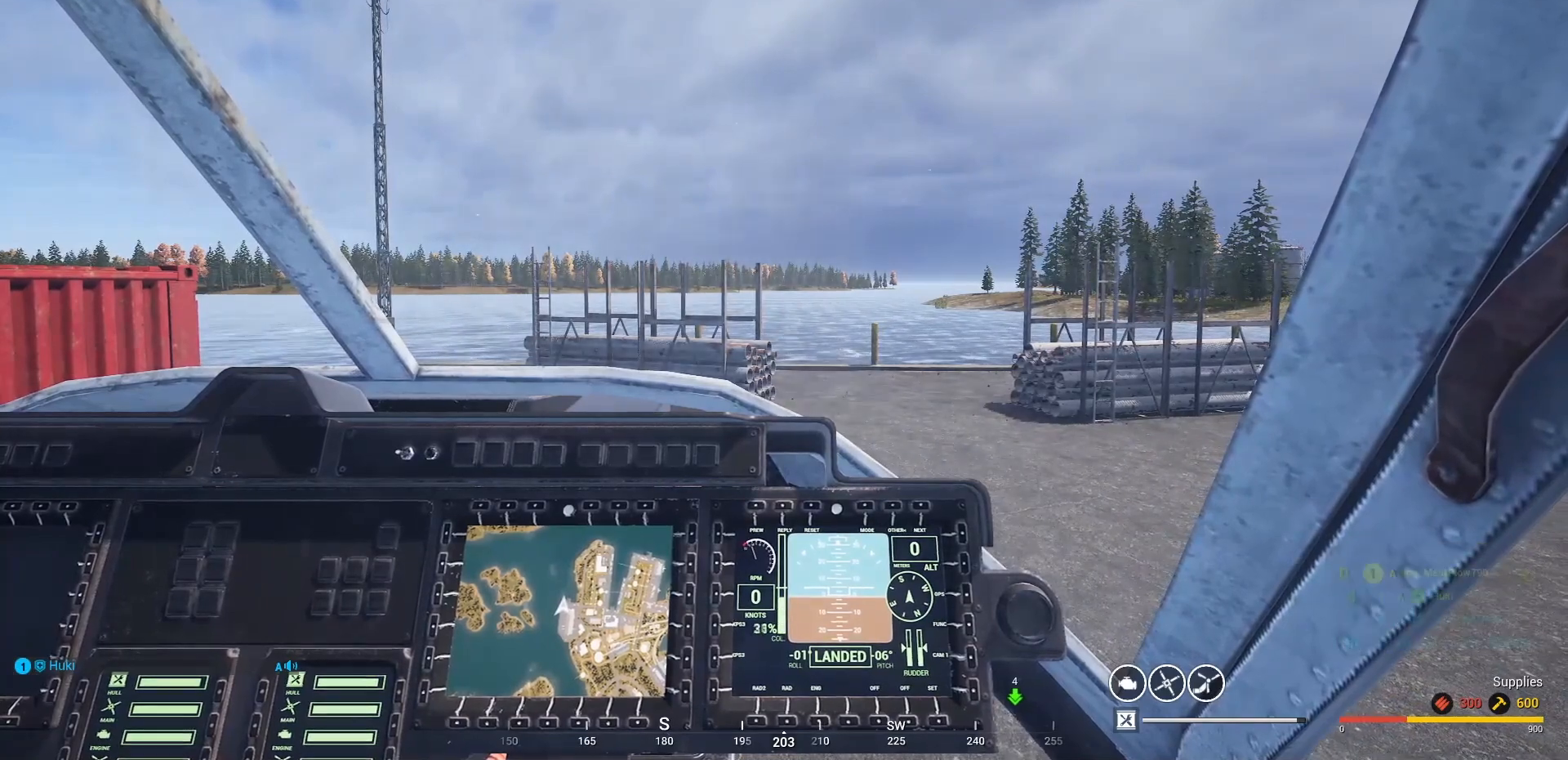
{"keys": [], "mouse": [], "mouse_move": "still", "events": [[433, "w", "up"]]}
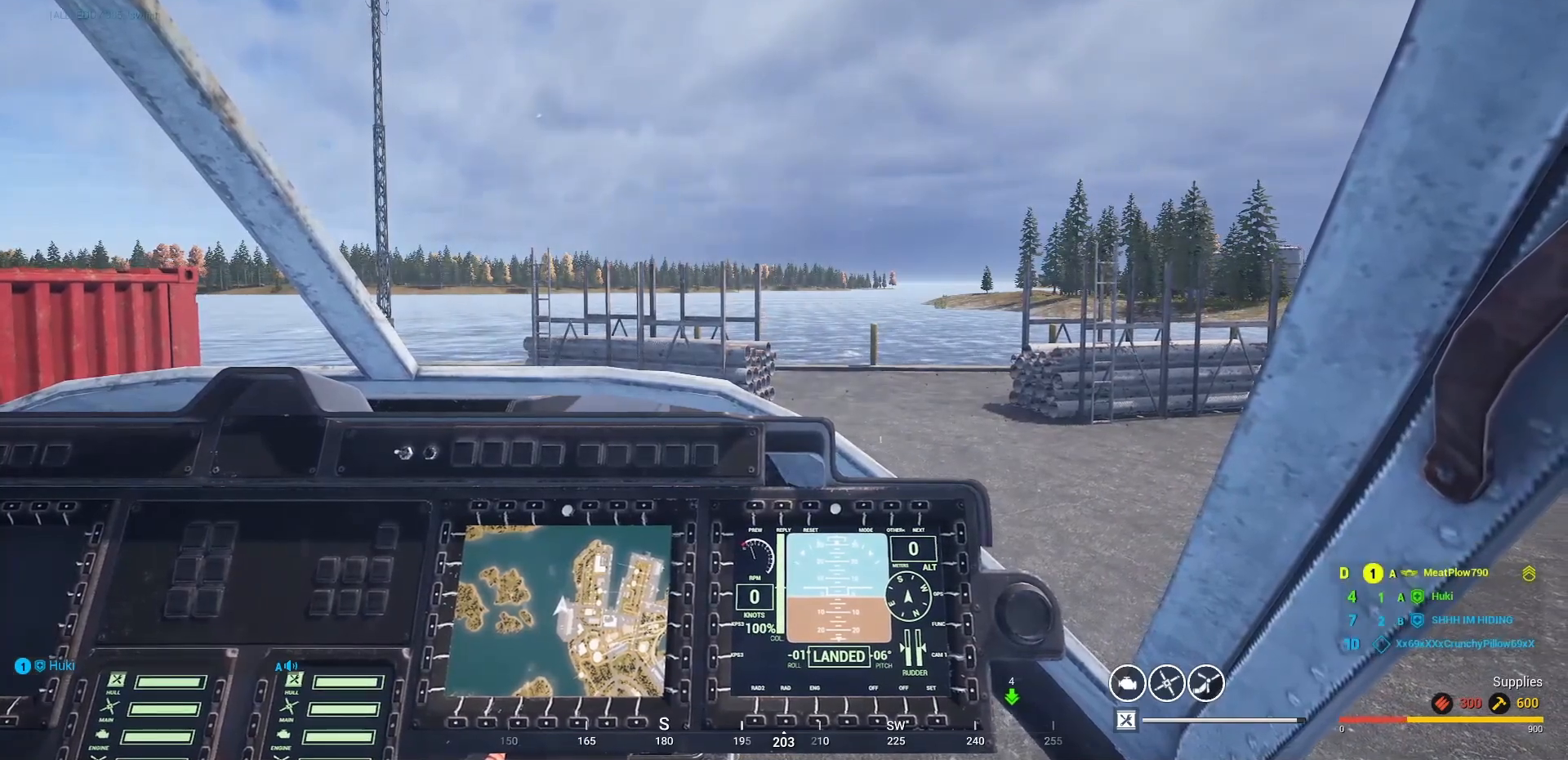
{"keys": ["d", "s"], "mouse": [], "mouse_move": "still", "events": [[133, "s", "down"], [300, "d", "down"]]}
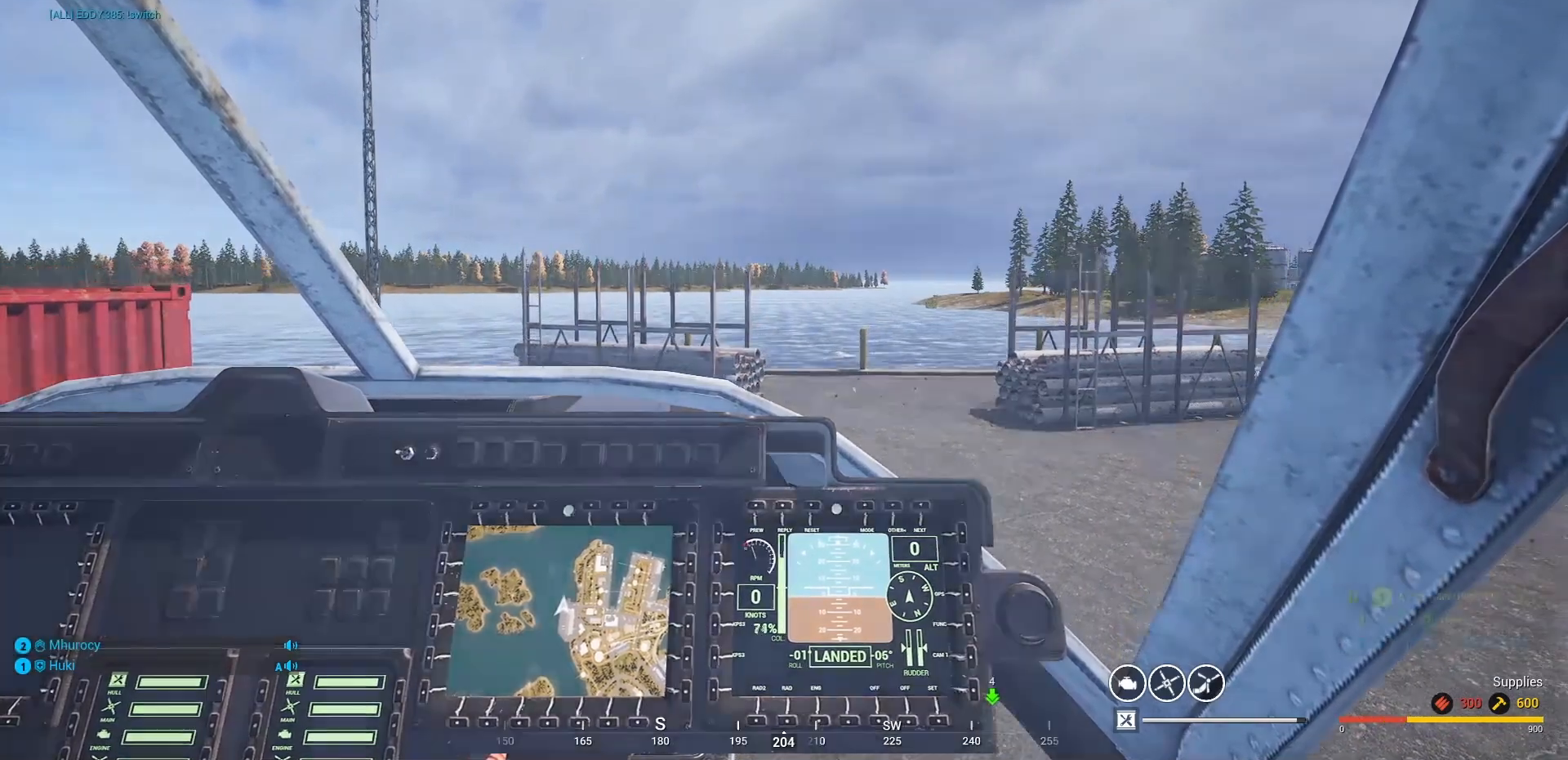
{"keys": ["d"], "mouse": [], "mouse_move": "still", "events": [[133, "s", "up"]]}
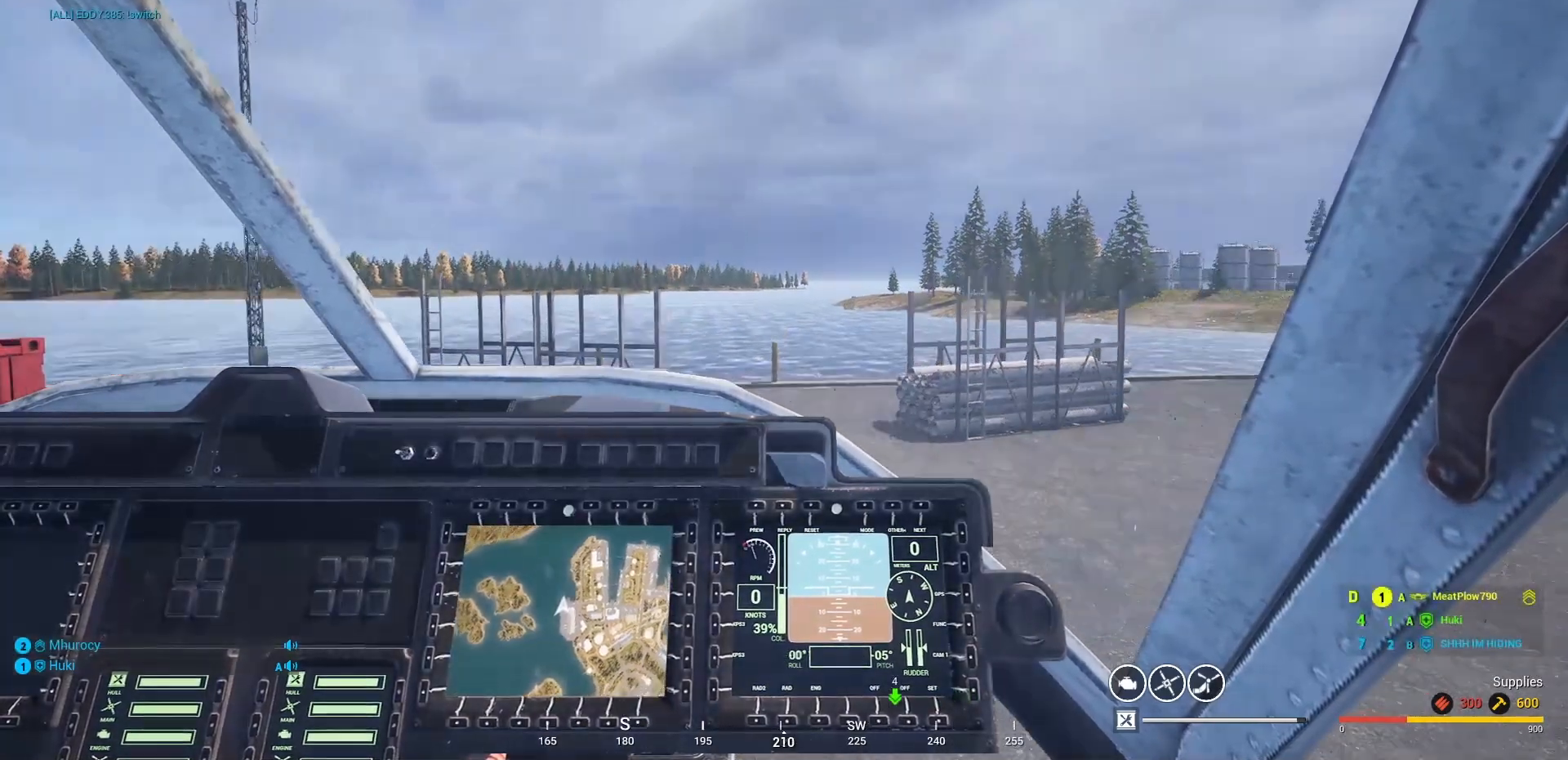
{"keys": ["d", "w"], "mouse": [], "mouse_move": "still", "events": [[333, "w", "down"]]}
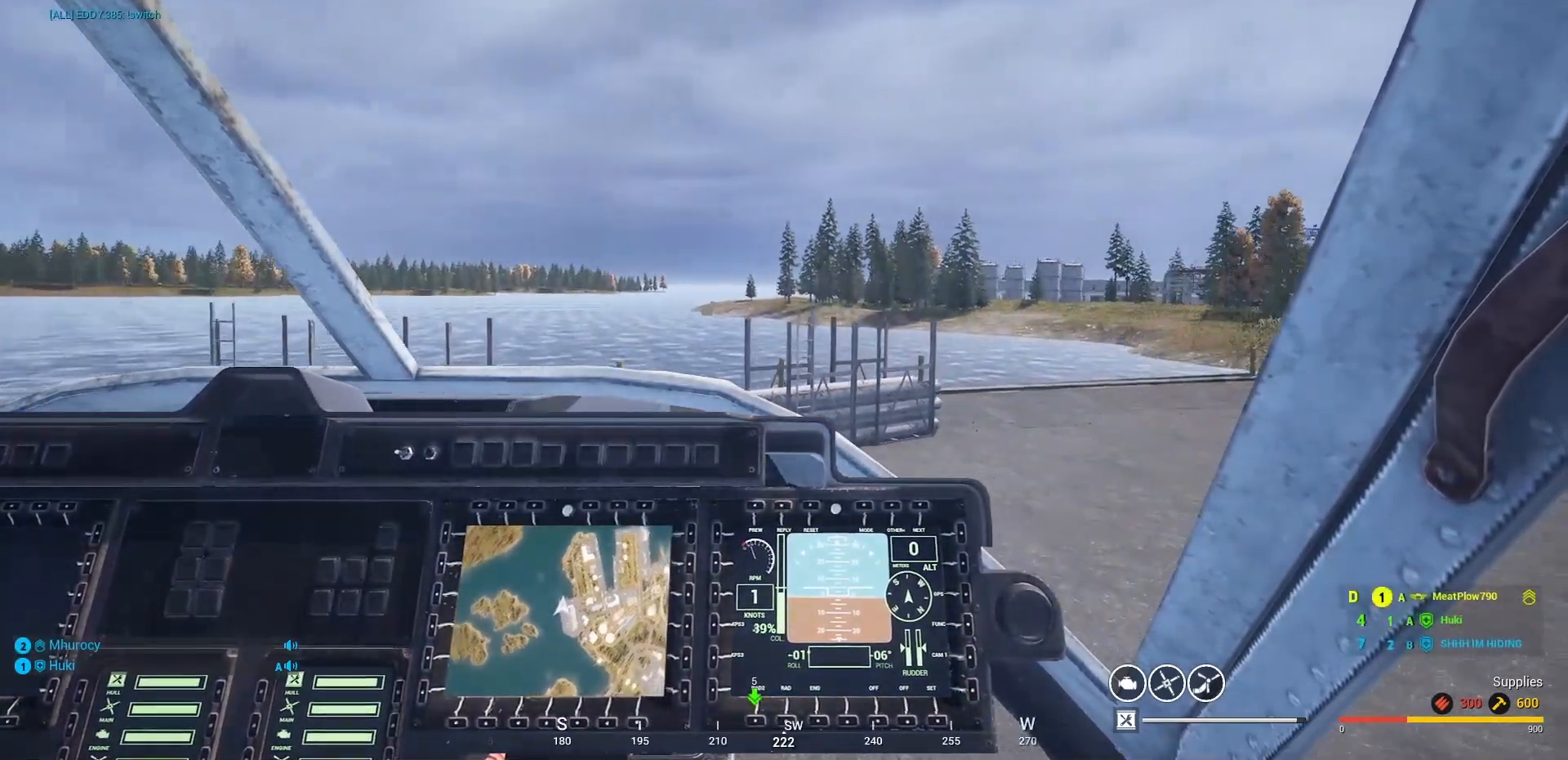
{"keys": ["d"], "mouse": [], "mouse_move": "still", "events": [[200, "w", "up"]]}
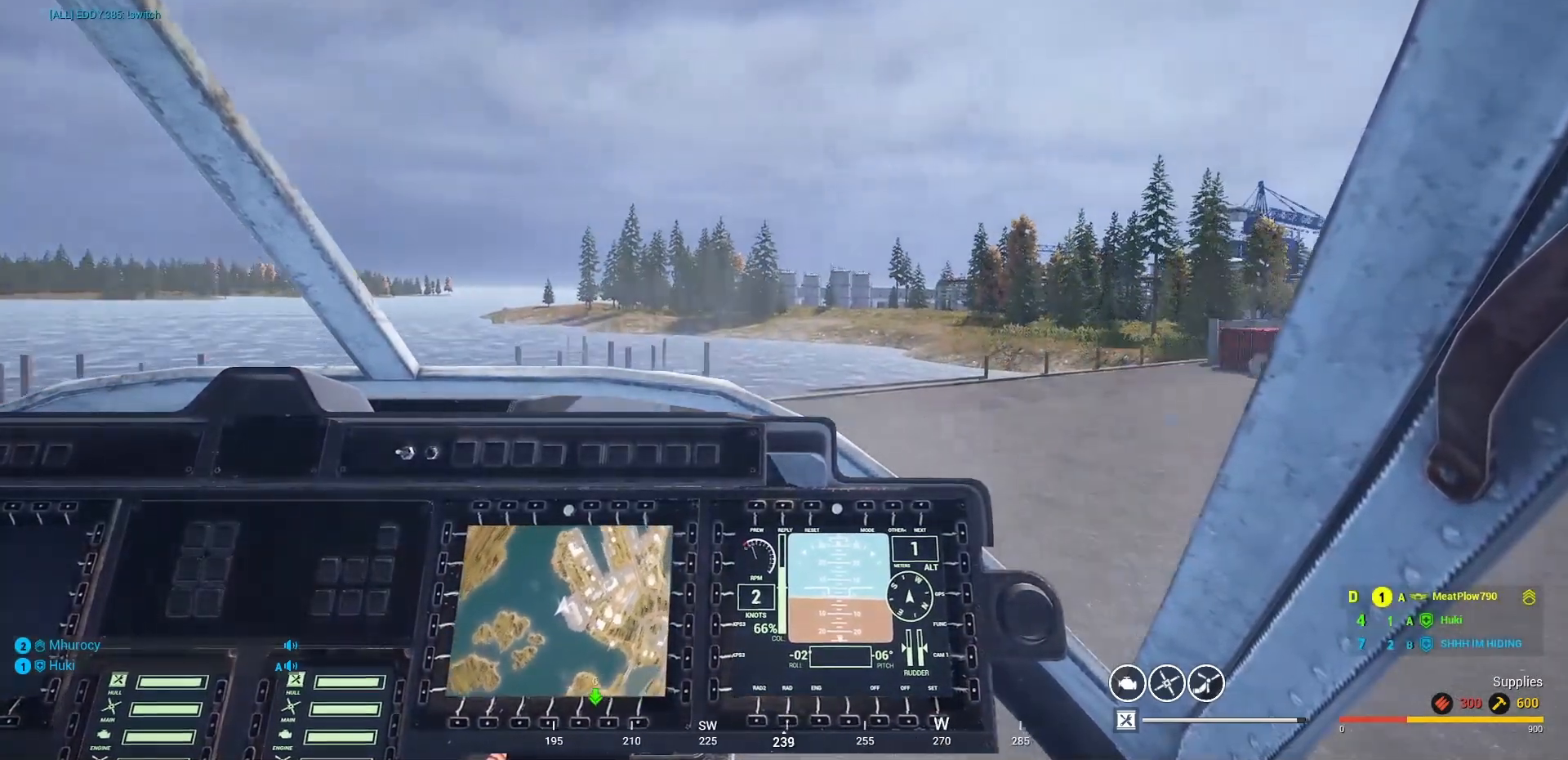
{"keys": ["w"], "mouse": [], "mouse_move": "still", "events": [[133, "d", "up"], [467, "w", "down"]]}
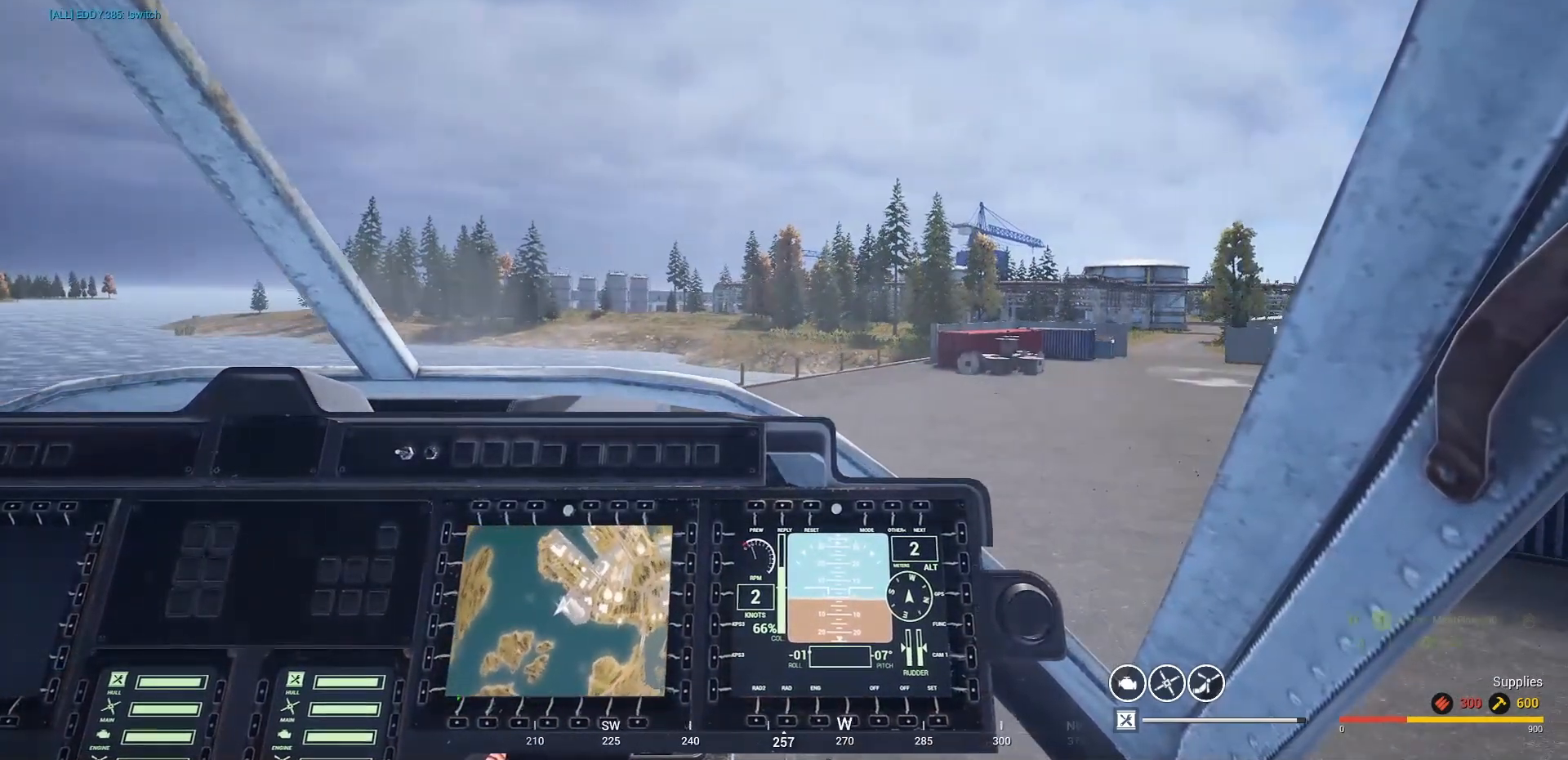
{"keys": ["w"], "mouse": [], "mouse_move": "still", "events": [[233, "a", "down"], [467, "a", "up"]]}
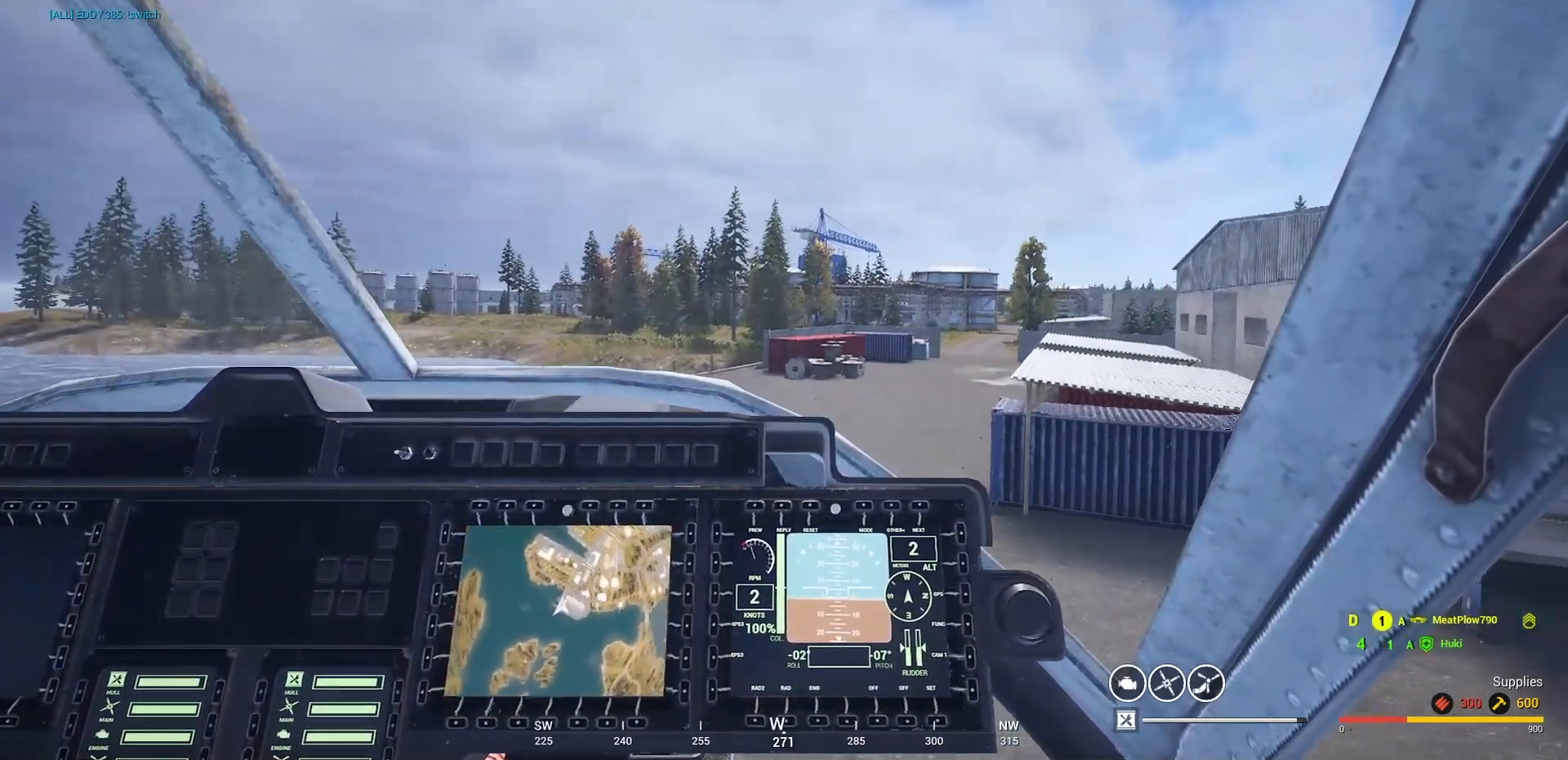
{"keys": ["d", "s"], "mouse": [], "mouse_move": "up-right", "events": [[100, "w", "up"], [367, "d", "down"], [400, "s", "down"]]}
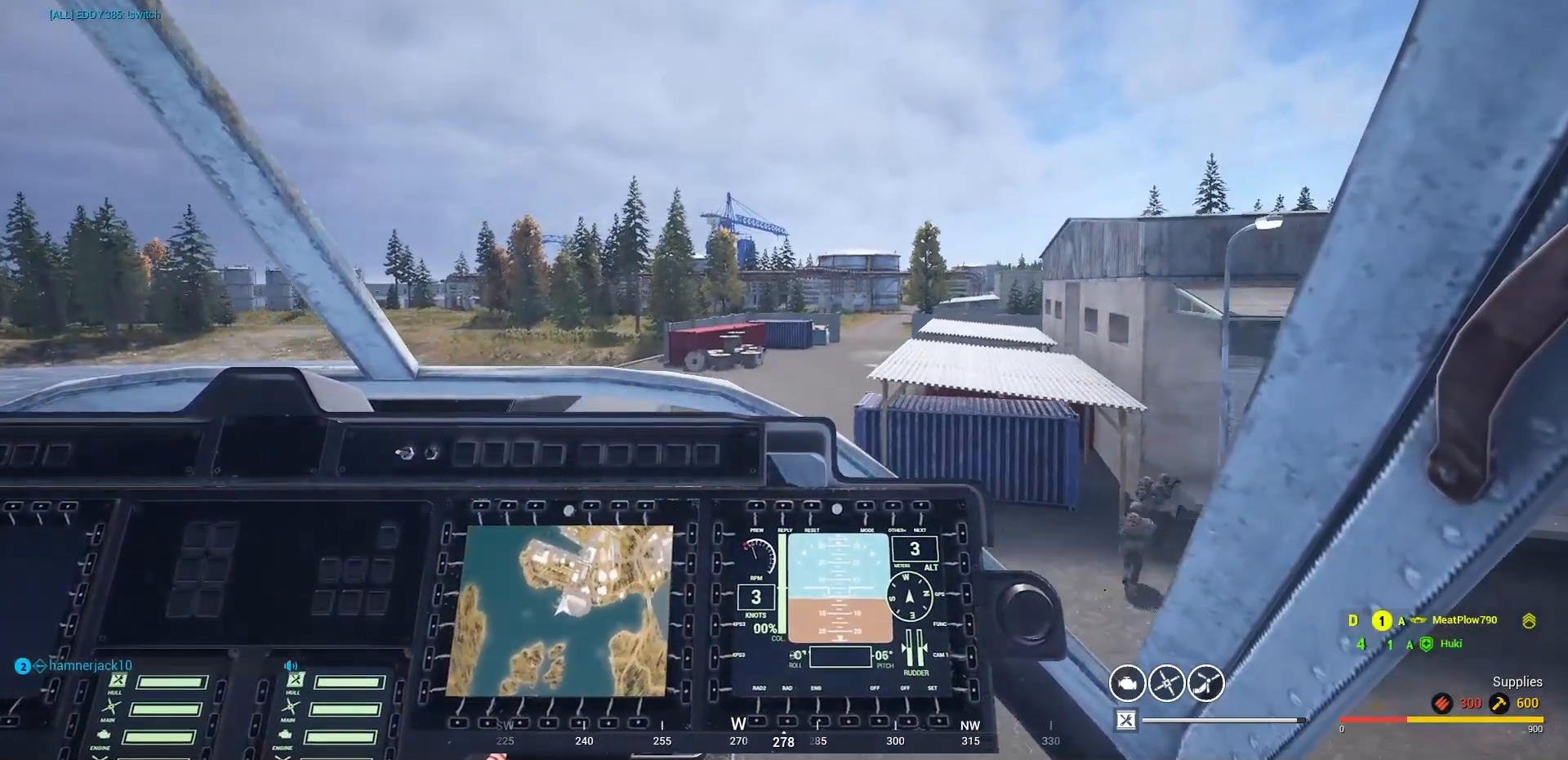
{"keys": [], "mouse": [], "mouse_move": "still", "events": [[367, "d", "up"], [367, "s", "up"]]}
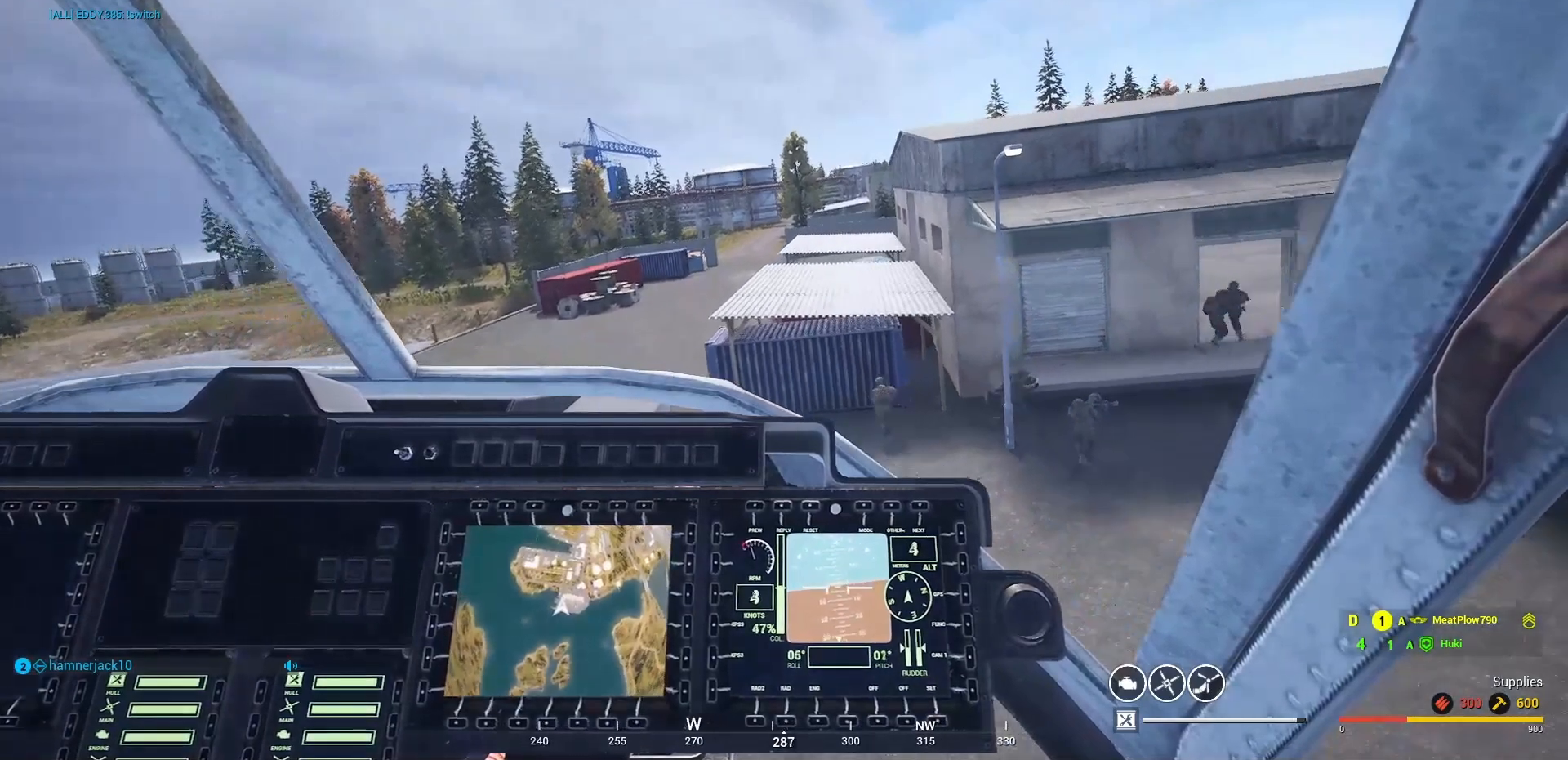
{"keys": ["a"], "mouse": [], "mouse_move": "left", "events": [[367, "a", "down"]]}
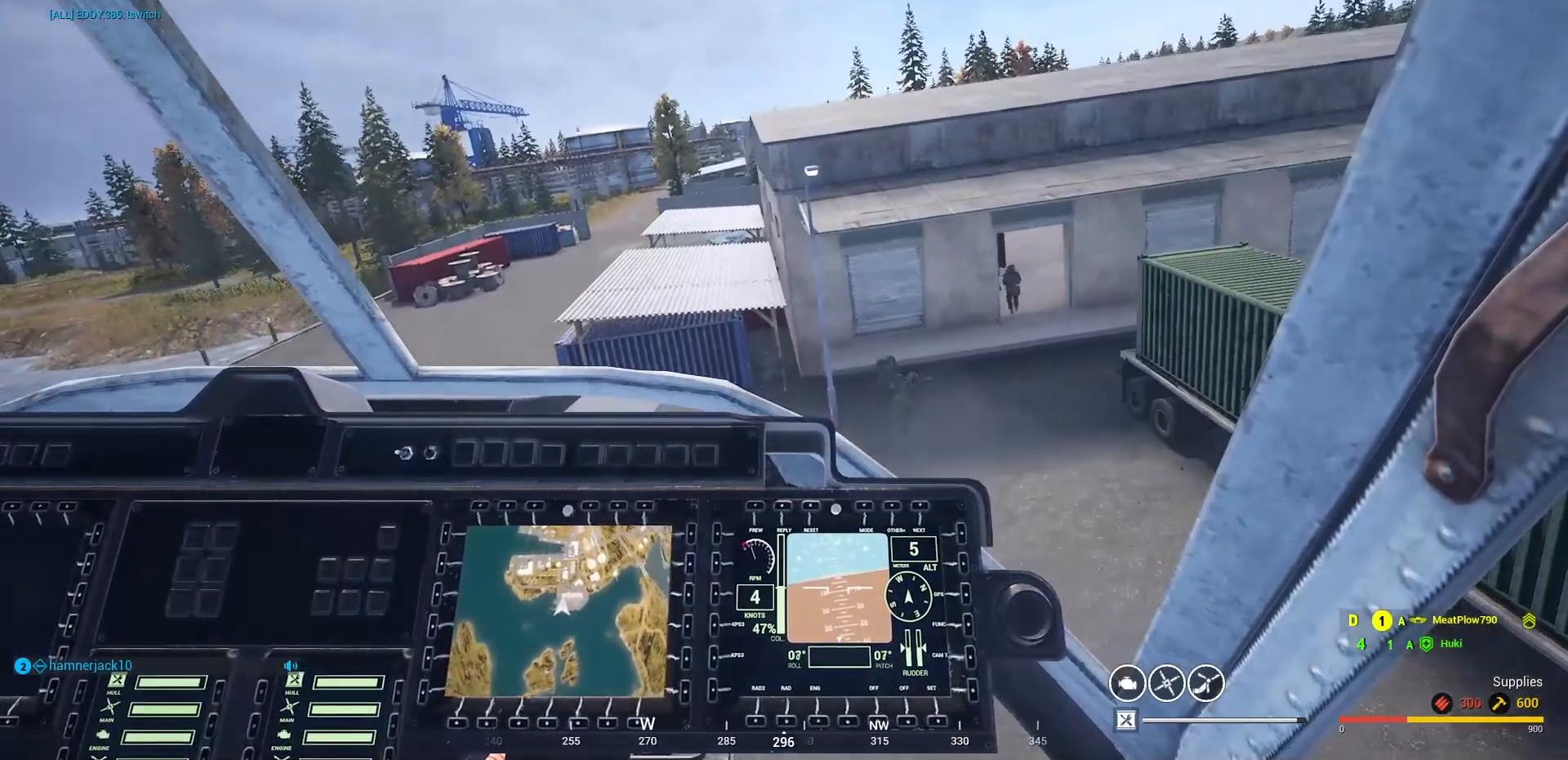
{"keys": ["a"], "mouse": [], "mouse_move": "still", "events": [[167, "a", "up"], [433, "a", "down"]]}
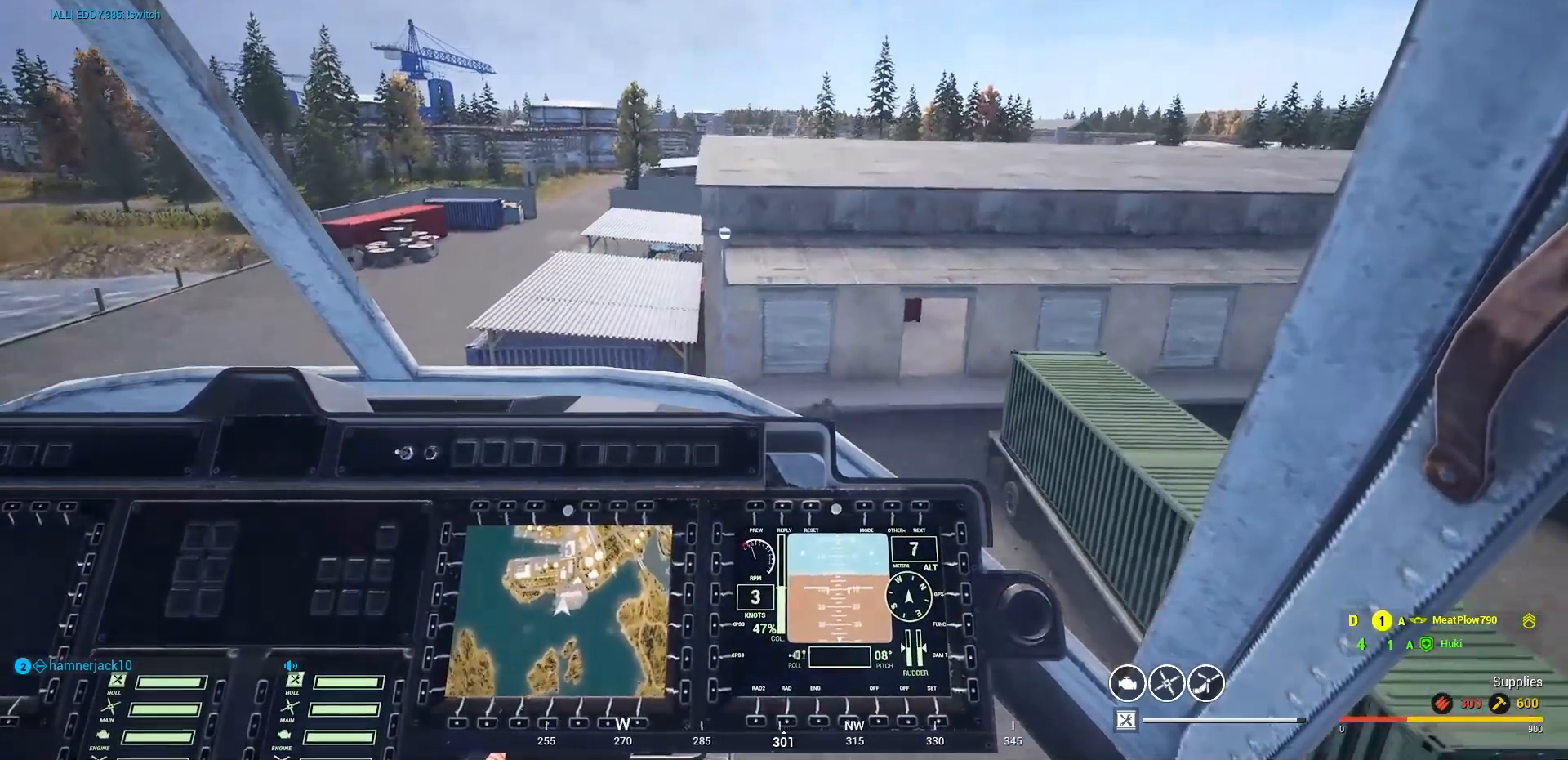
{"keys": [], "mouse": [], "mouse_move": "still", "events": [[100, "a", "up"]]}
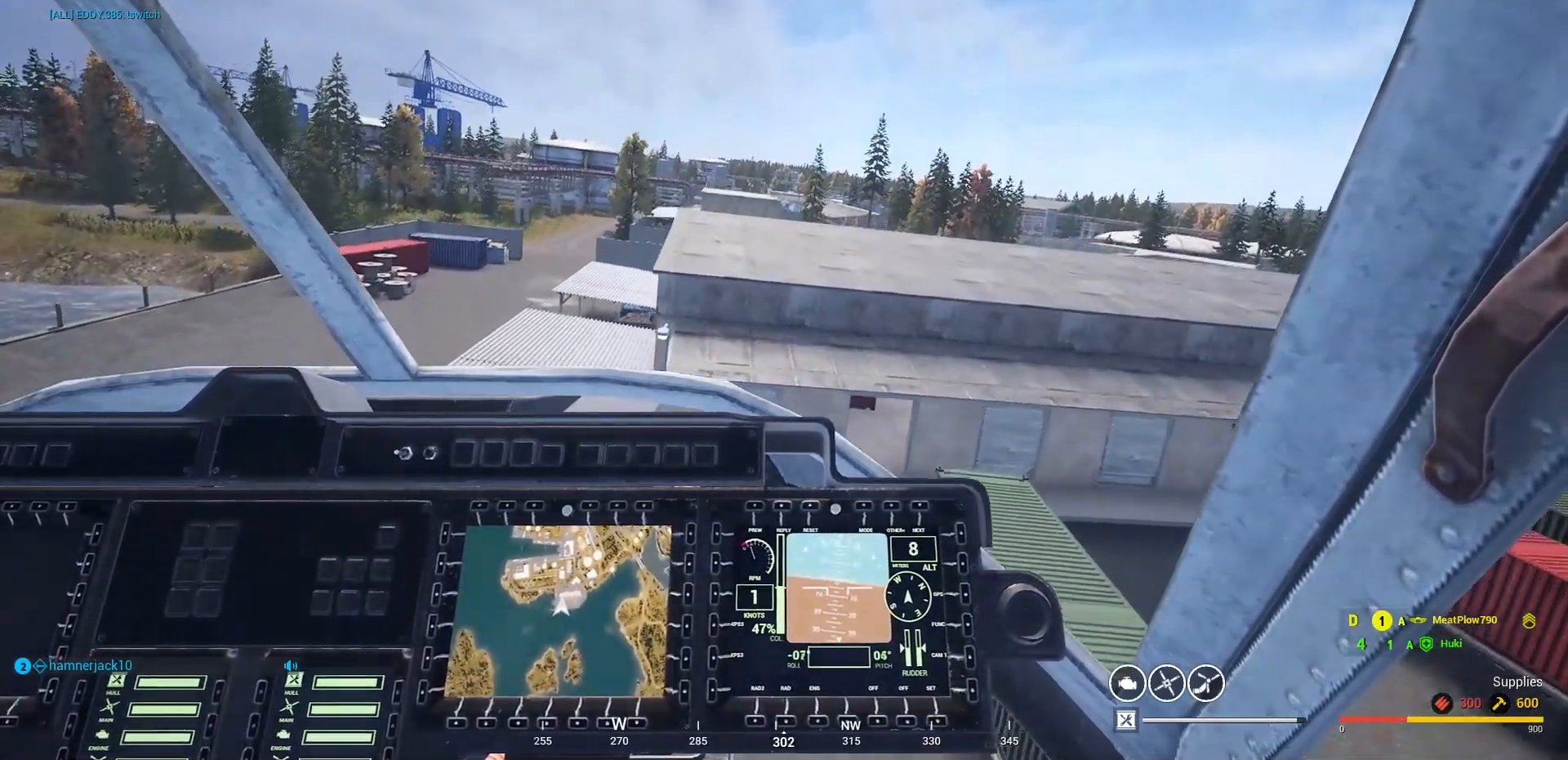
{"keys": [], "mouse": [], "mouse_move": "still", "events": []}
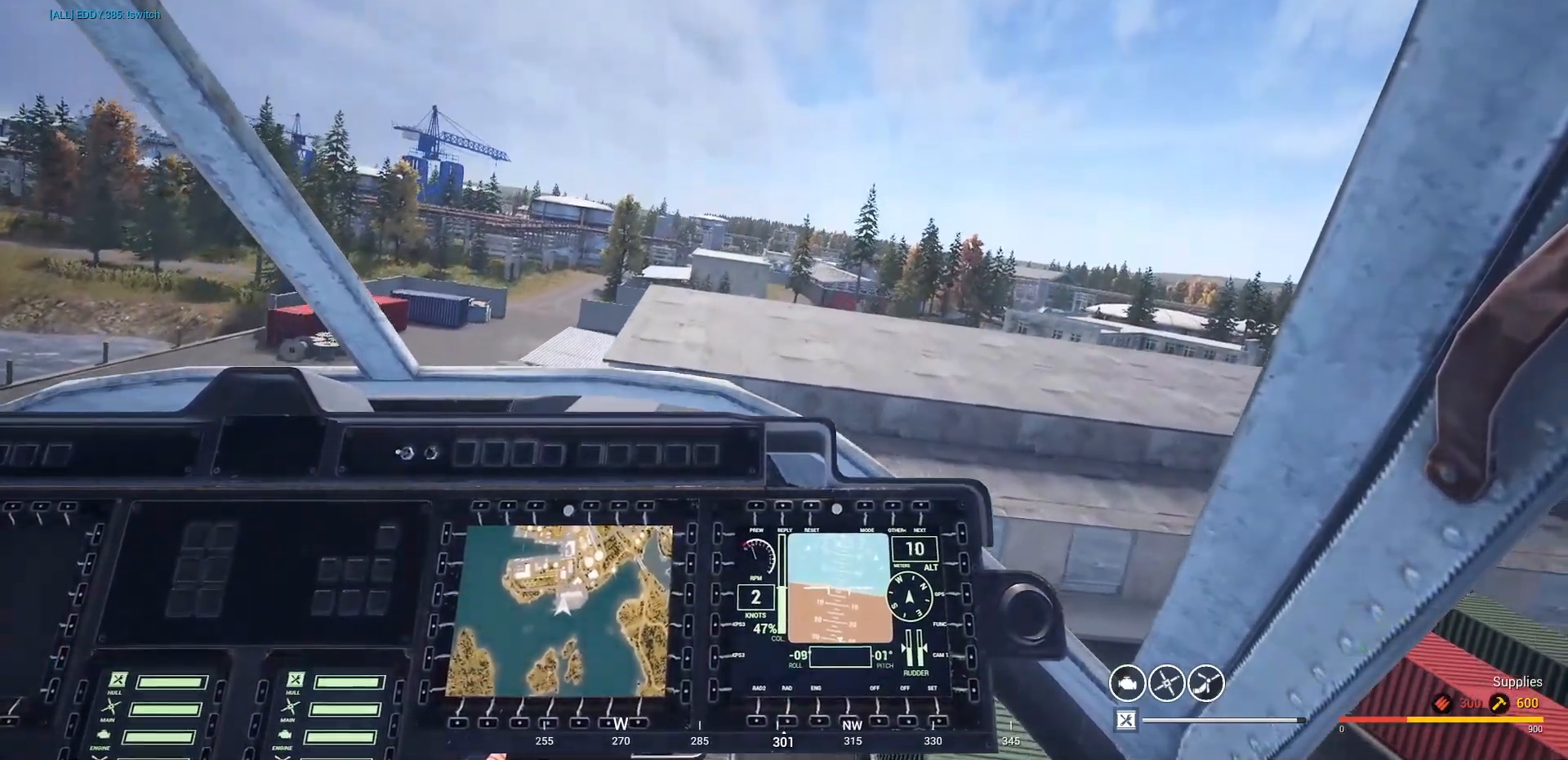
{"keys": [], "mouse": [], "mouse_move": "still", "events": [[233, "s", "down"], [333, "a", "down"], [433, "s", "up"], [500, "a", "up"]]}
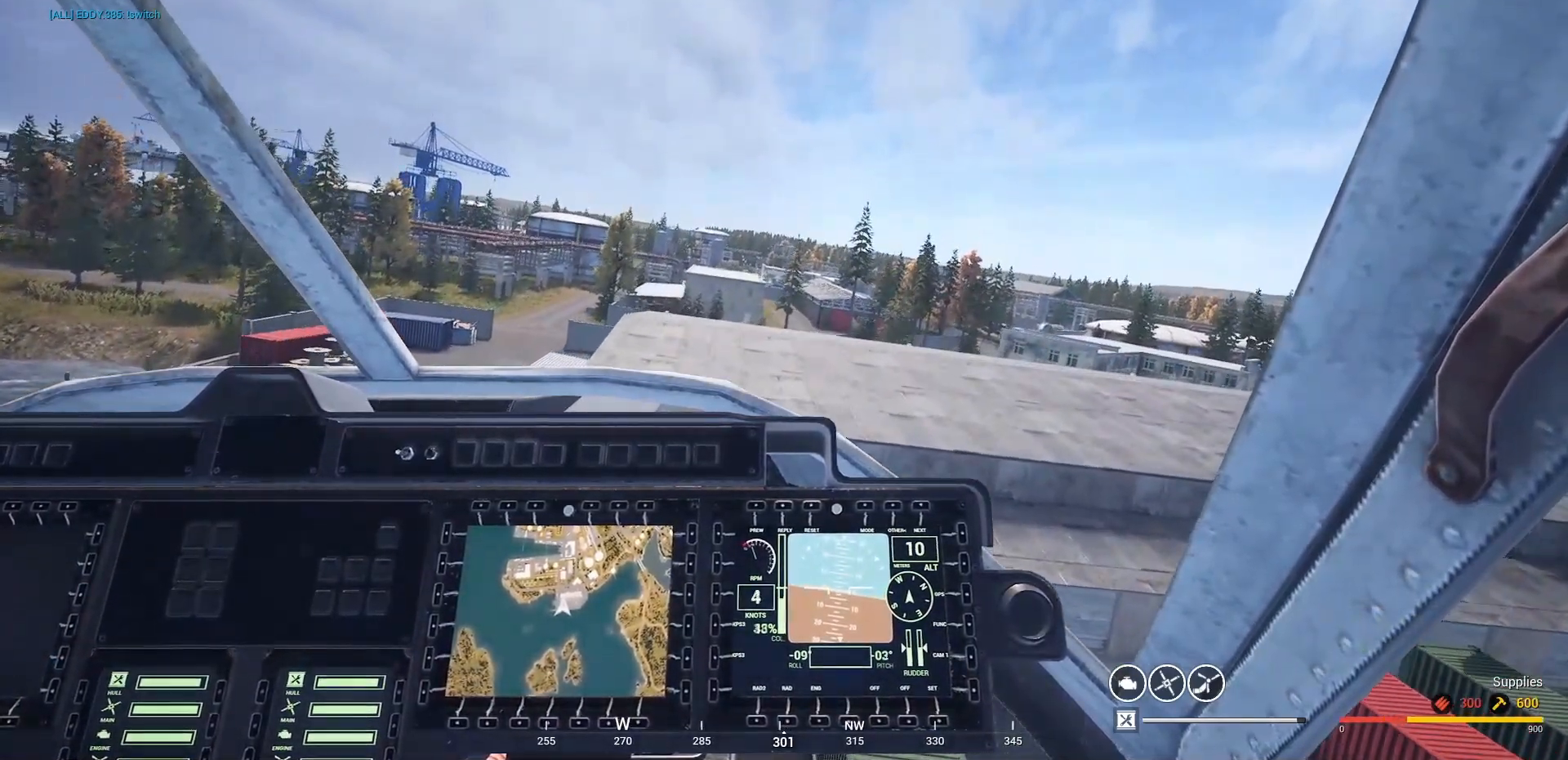
{"keys": [], "mouse": [], "mouse_move": "still", "events": []}
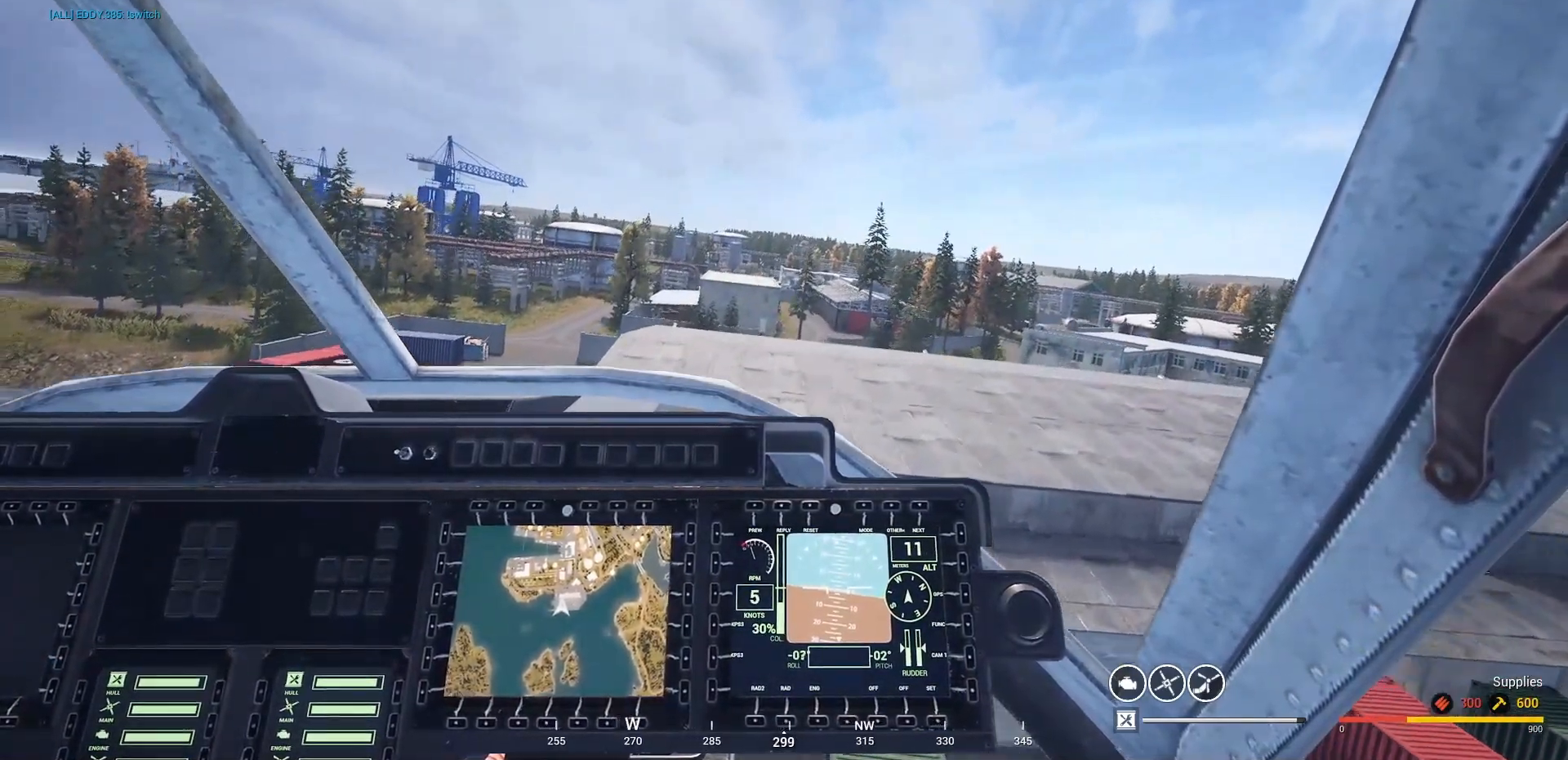
{"keys": [], "mouse": [], "mouse_move": "still", "events": []}
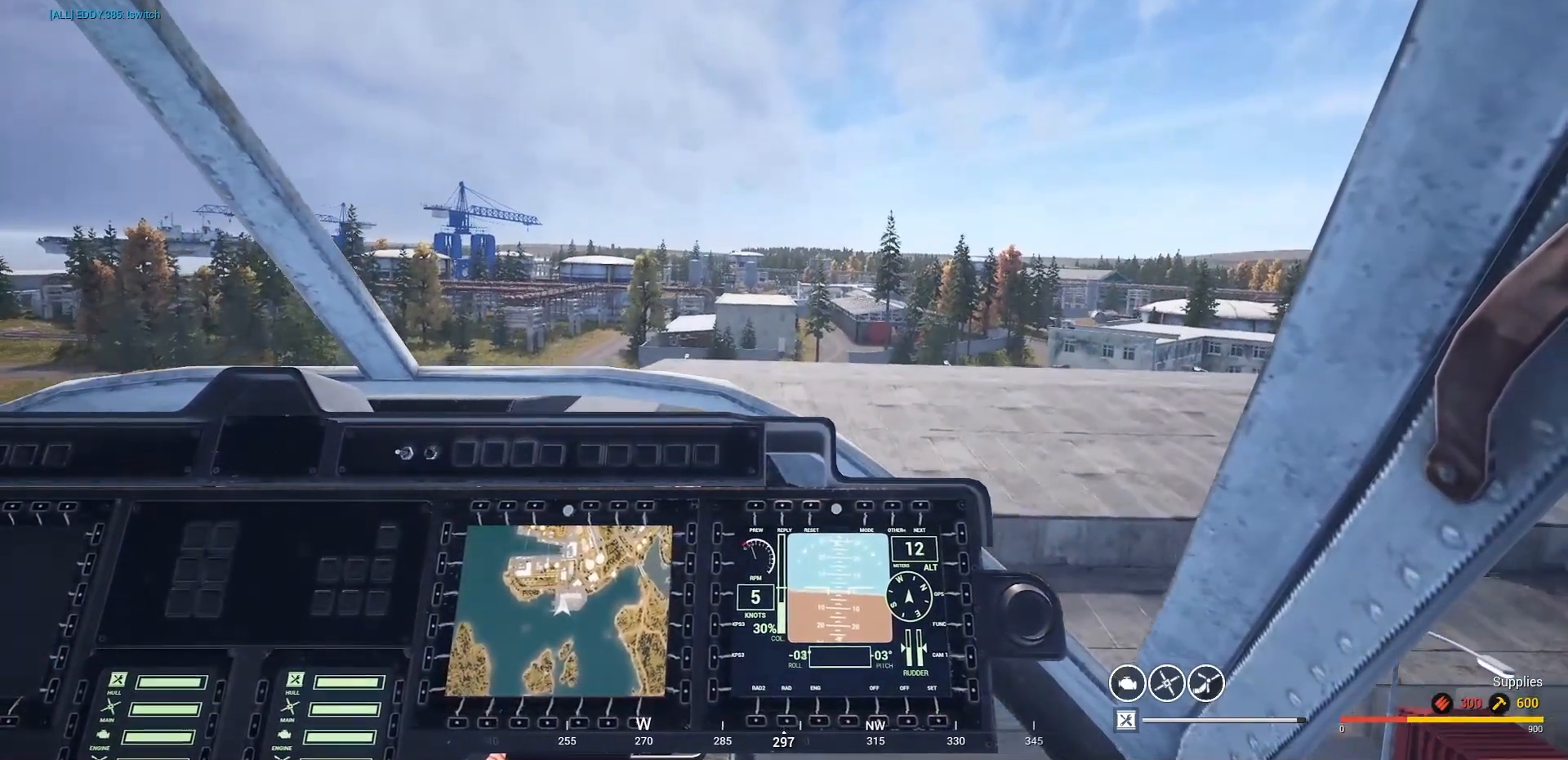
{"keys": [], "mouse": [], "mouse_move": "still", "events": []}
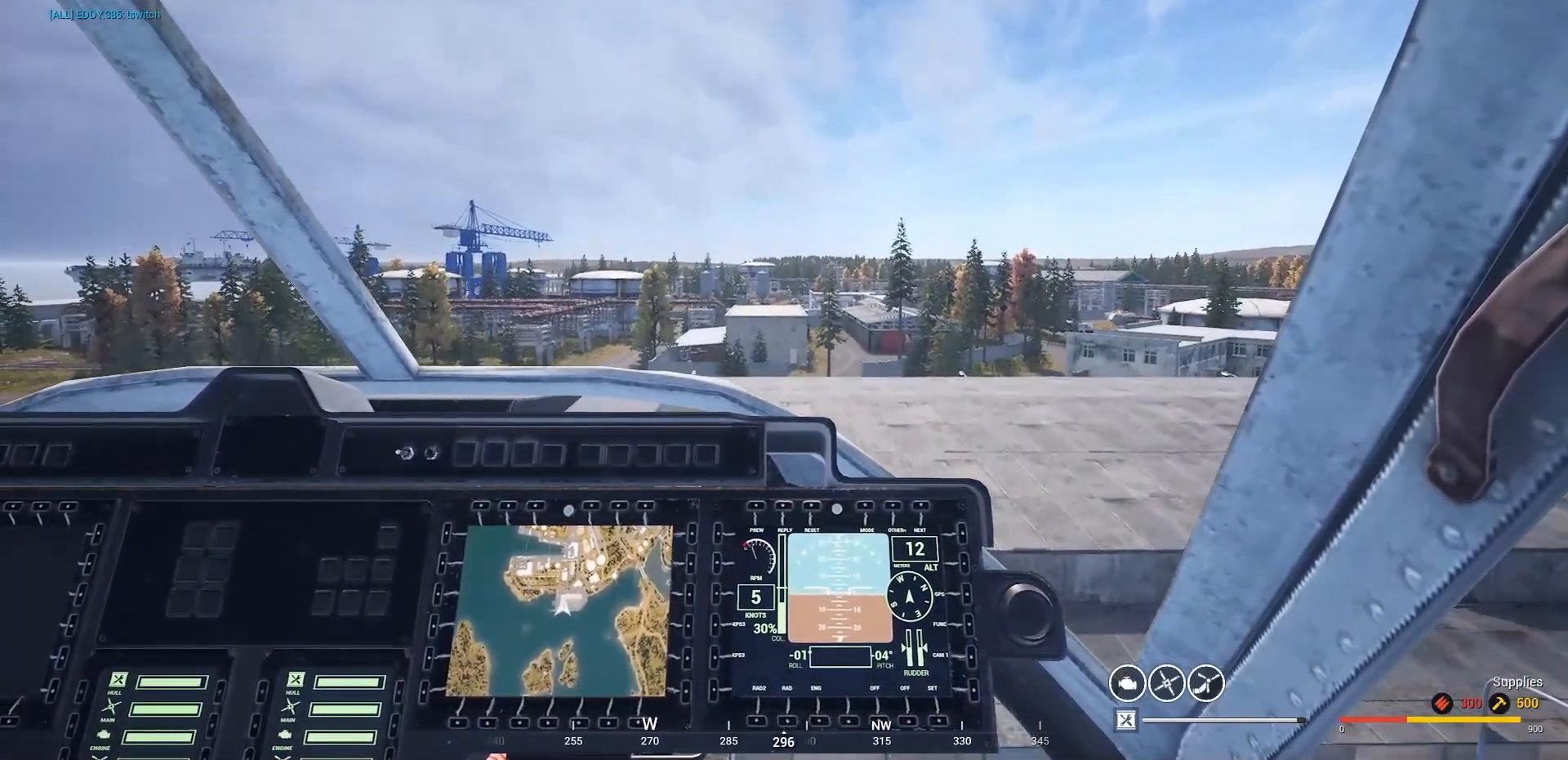
{"keys": [], "mouse": [], "mouse_move": "still", "events": []}
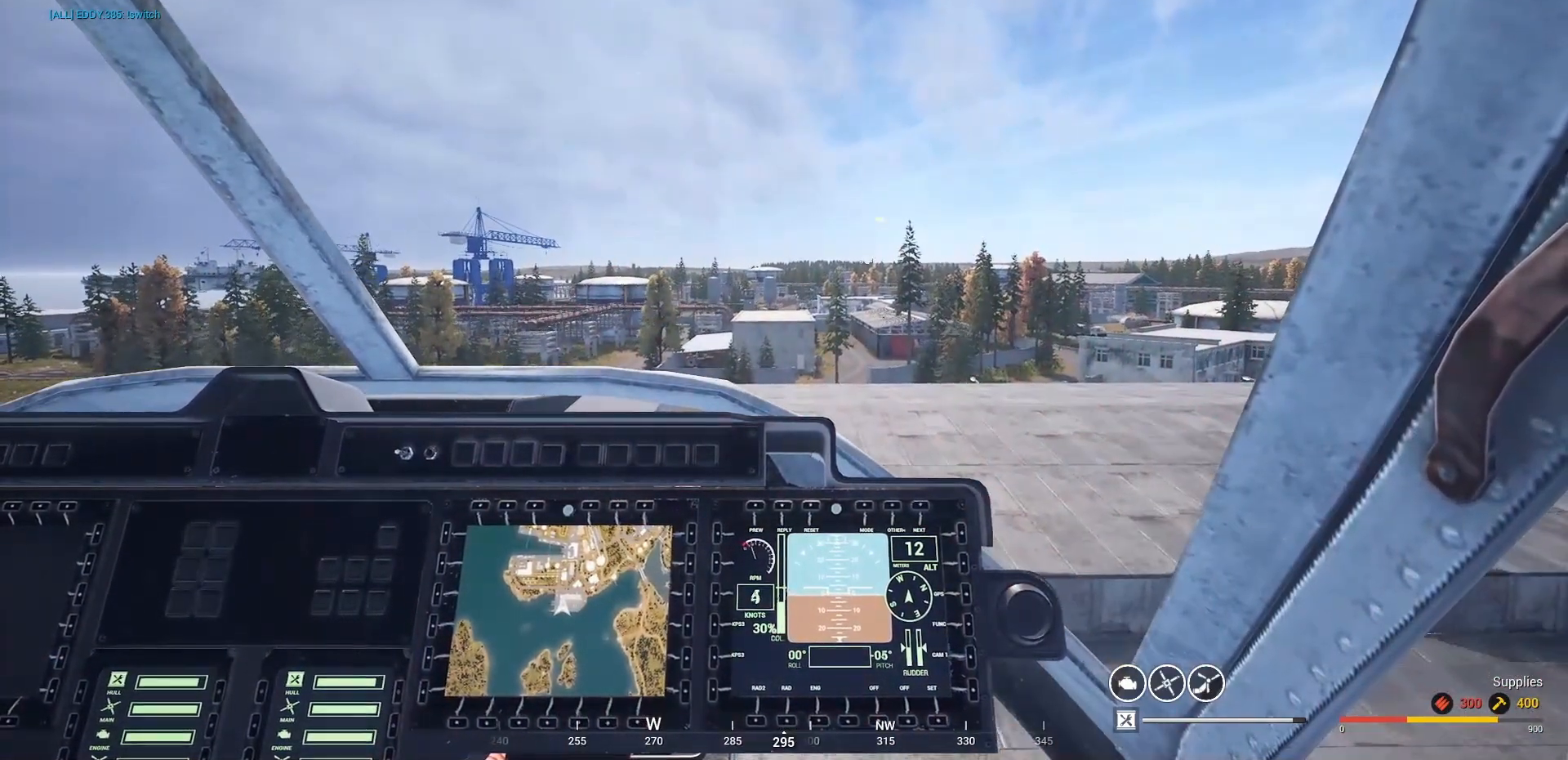
{"keys": ["s"], "mouse": [], "mouse_move": "still", "events": [[100, "s", "down"]]}
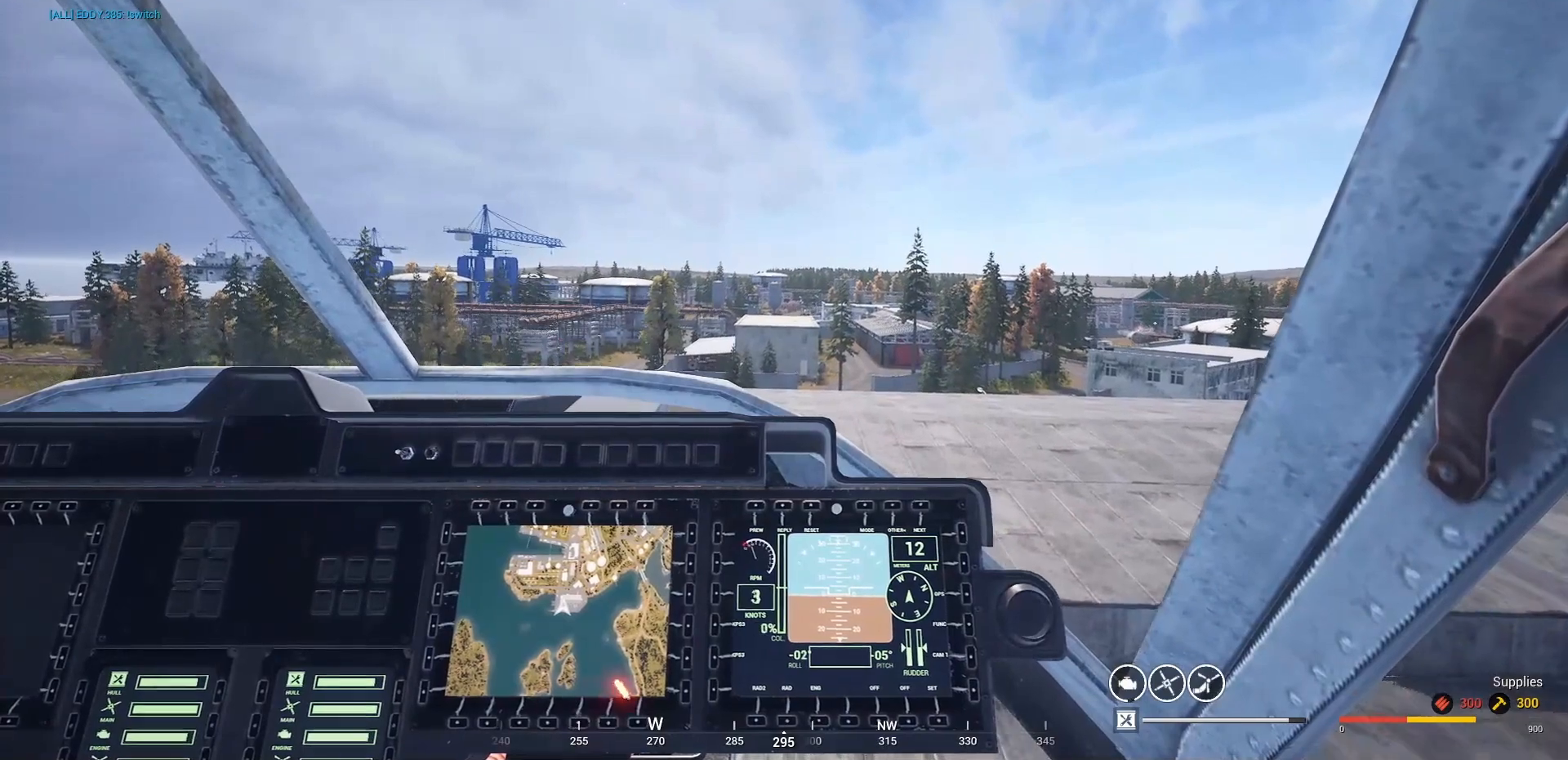
{"keys": [], "mouse": [], "mouse_move": "still", "events": [[33, "s", "up"]]}